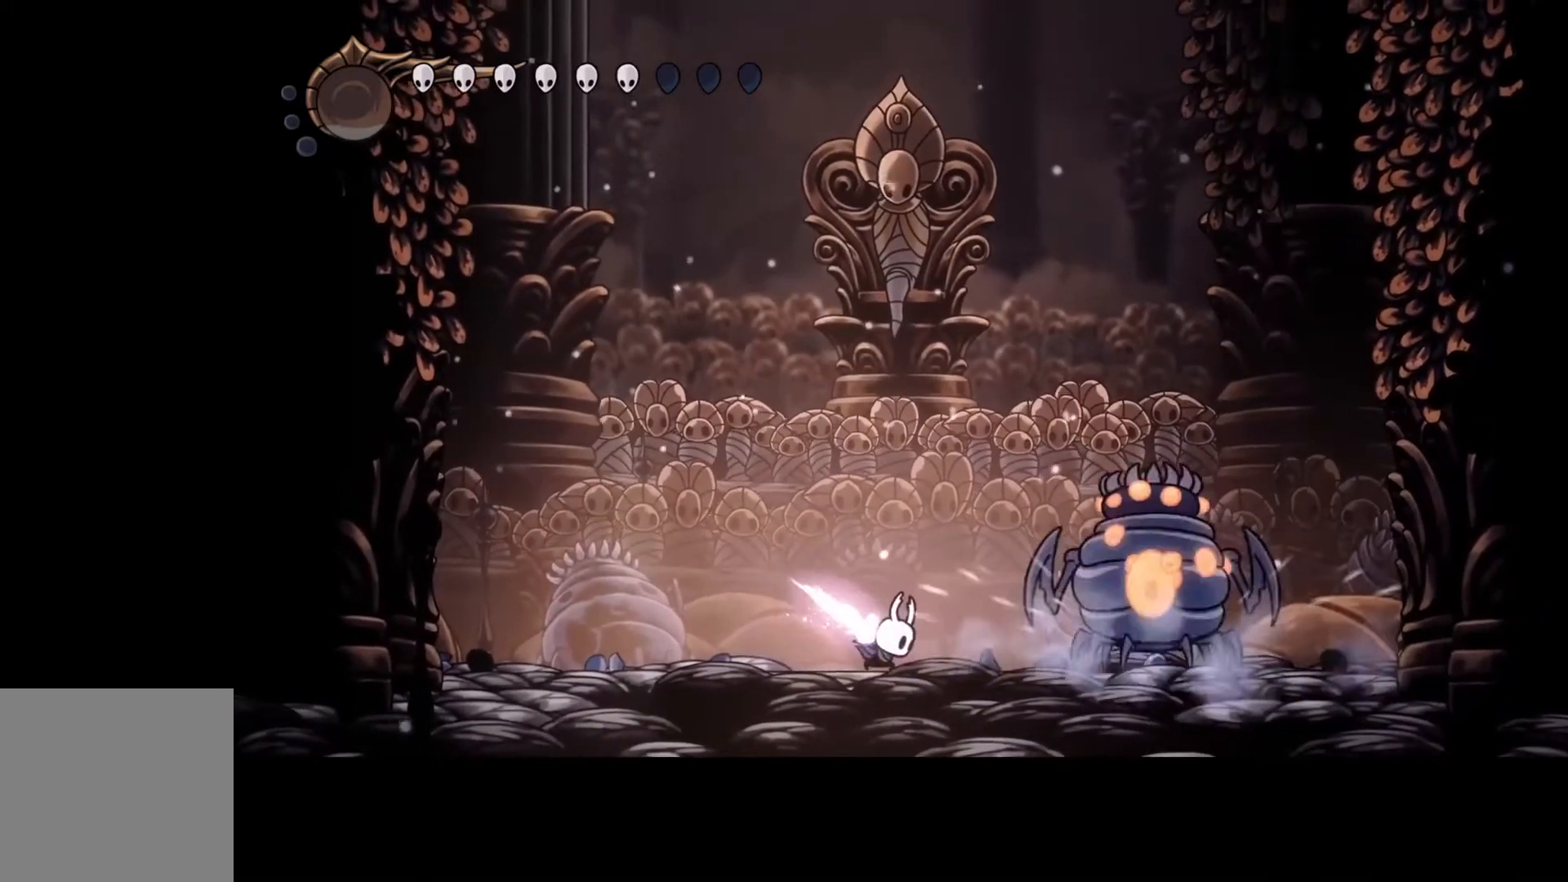
Gameplay with a controller (Xbox layout); each line is a JSON object with the inputs held at the frame after it. "events" lists button and stick changes between this image and that frame as [ms after this image, input, new state], when the widget could be followed in between. Not read: DPAD_DOWN DPAD_LEFT DPAD_RIGHT DPAD_UP L3 R3 TOUCHPAD other_buttons right_stick.
{"buttons": [], "left_stick": "left", "events": [[467, "Y", "up"], [467, "left_stick", "left"]]}
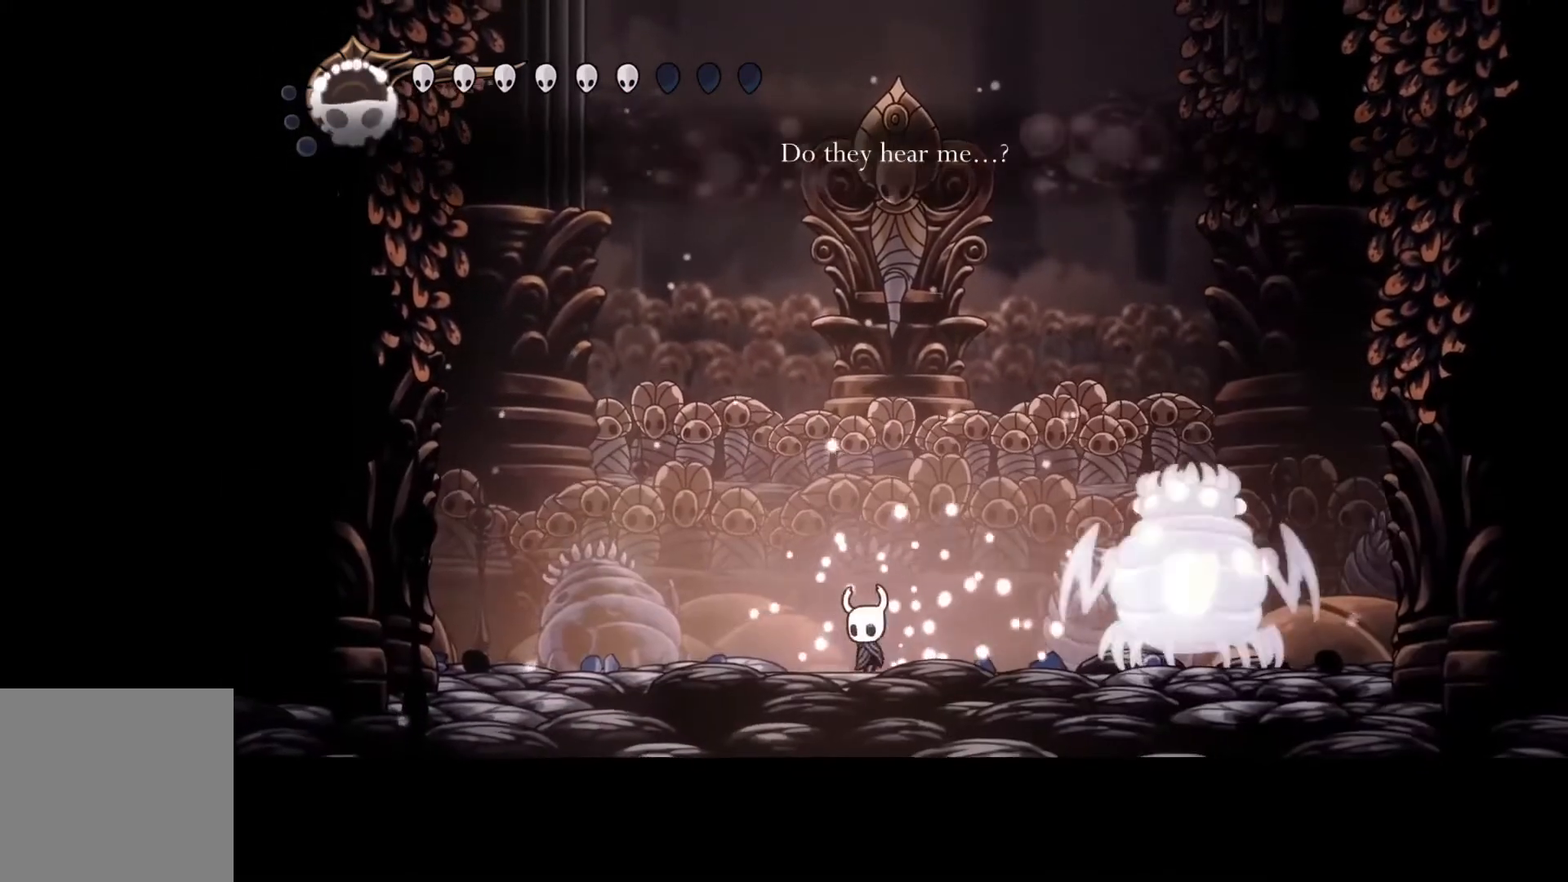
{"buttons": [], "left_stick": "left", "events": [[267, "R2", "down"], [400, "R2", "up"]]}
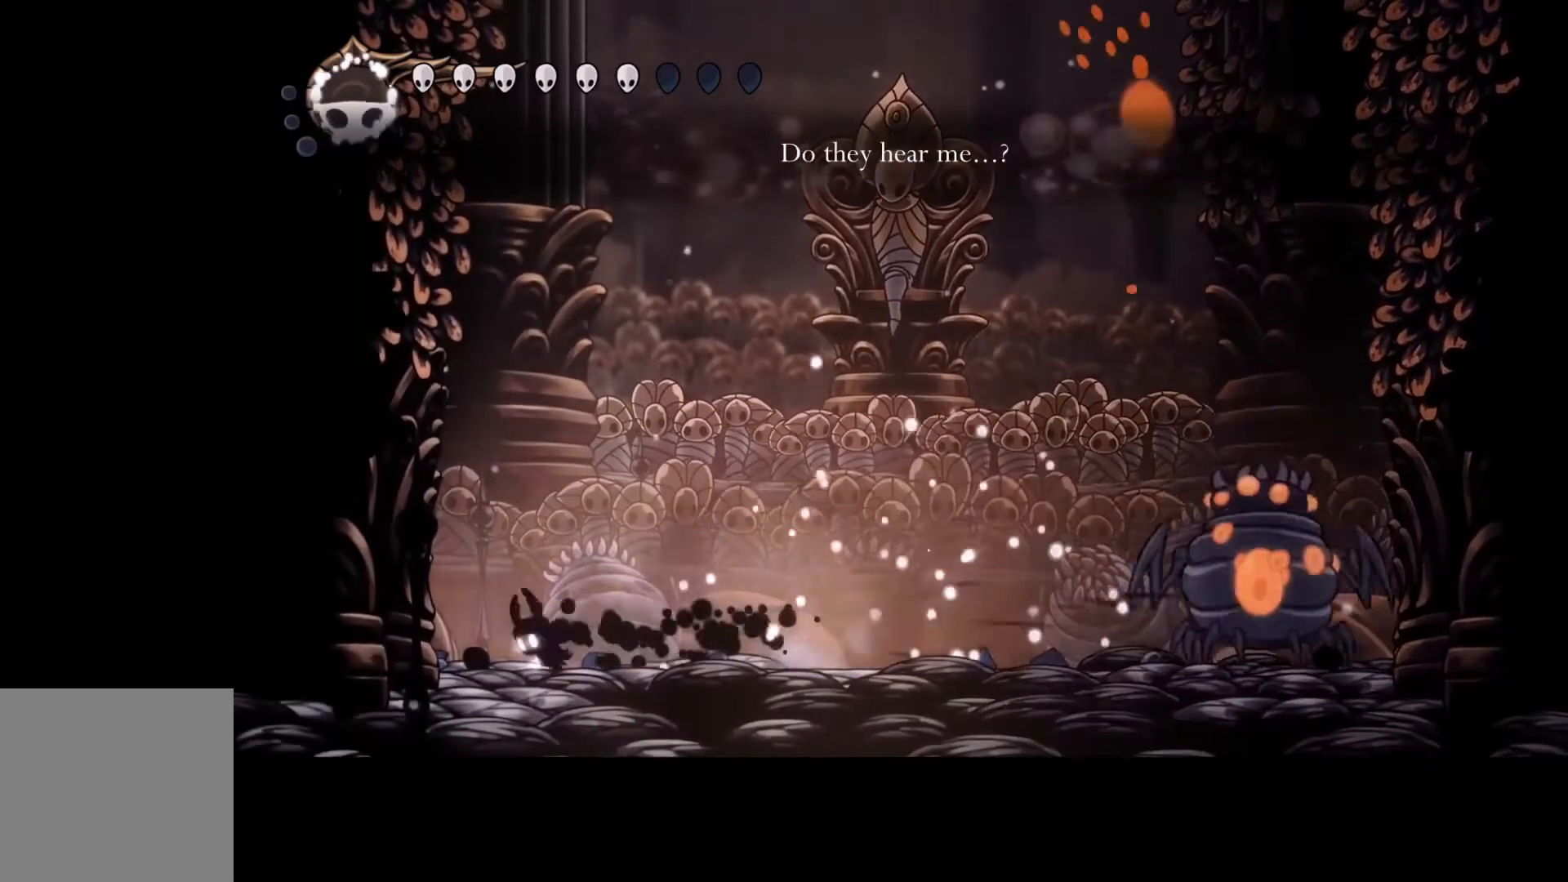
{"buttons": ["B"], "left_stick": "center", "events": [[133, "B", "down"], [167, "left_stick", "center"]]}
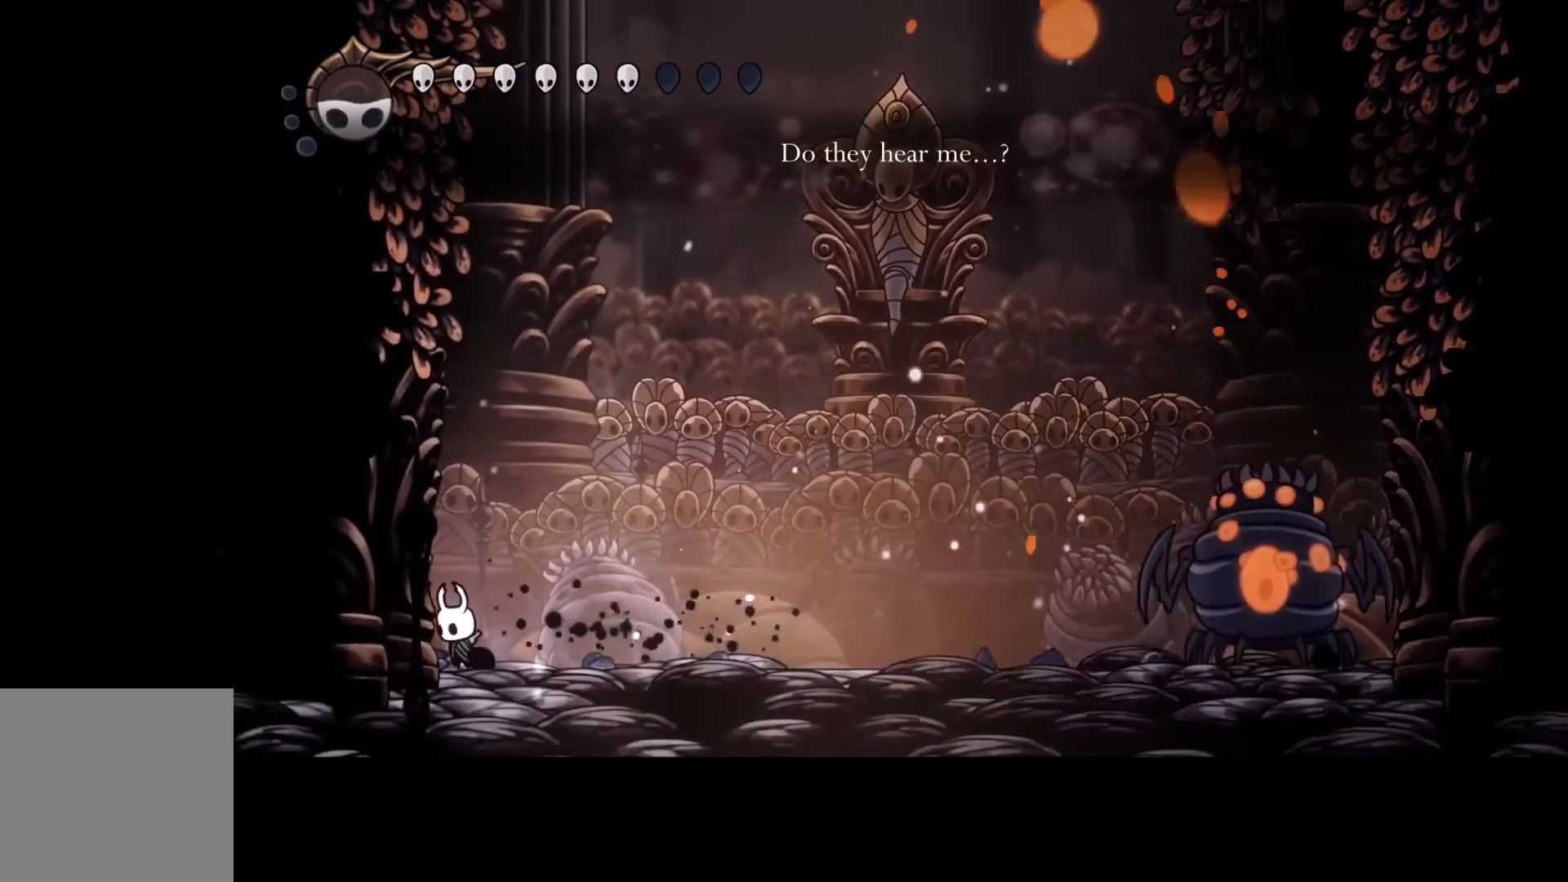
{"buttons": ["B"], "left_stick": "center", "events": []}
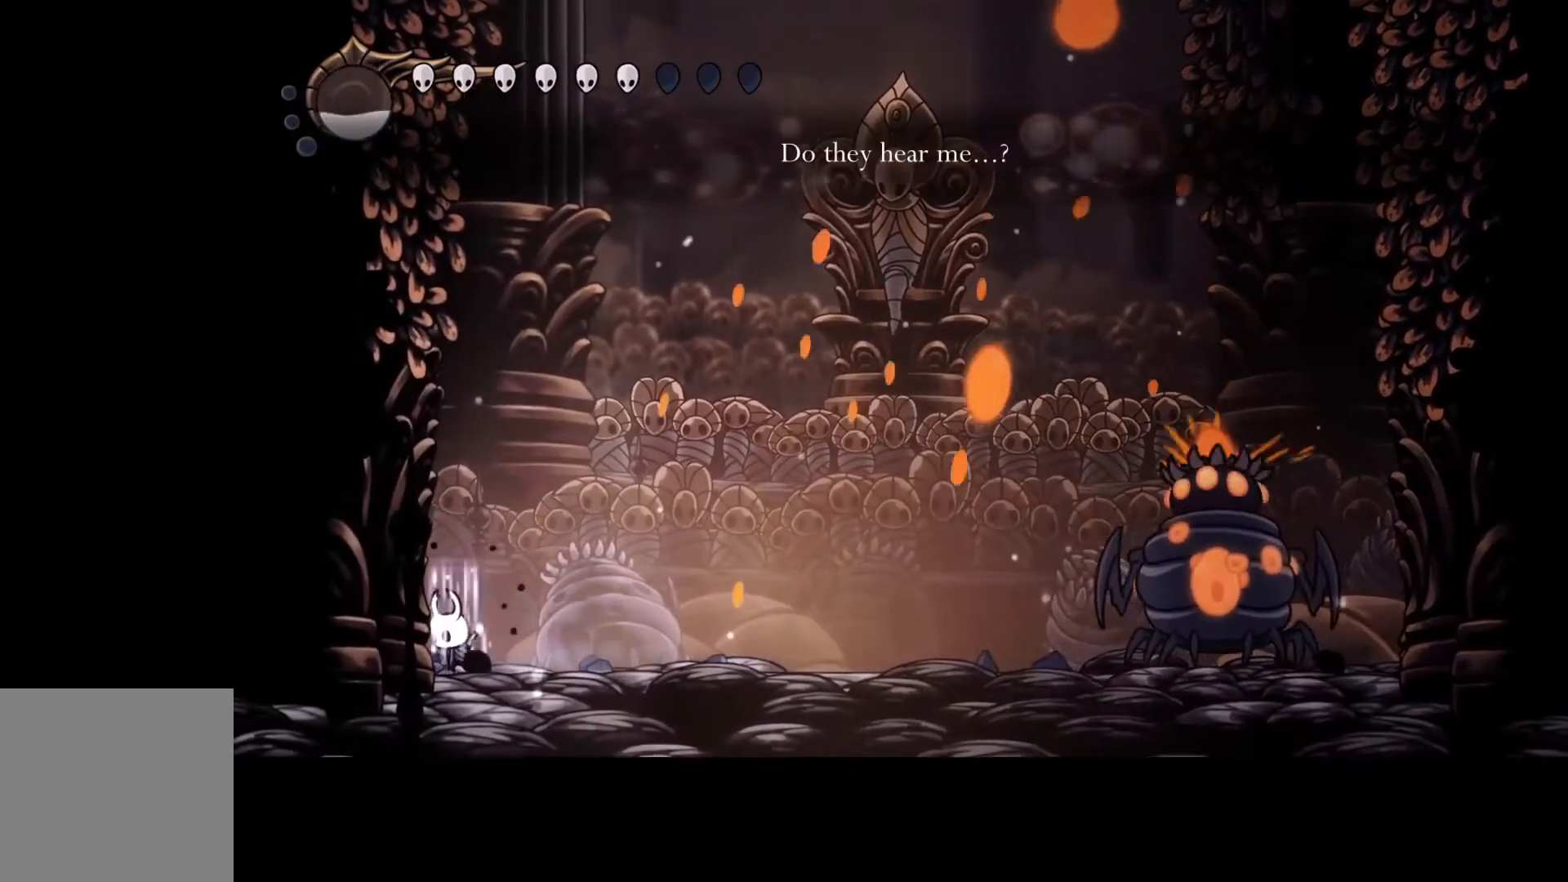
{"buttons": ["B"], "left_stick": "center", "events": []}
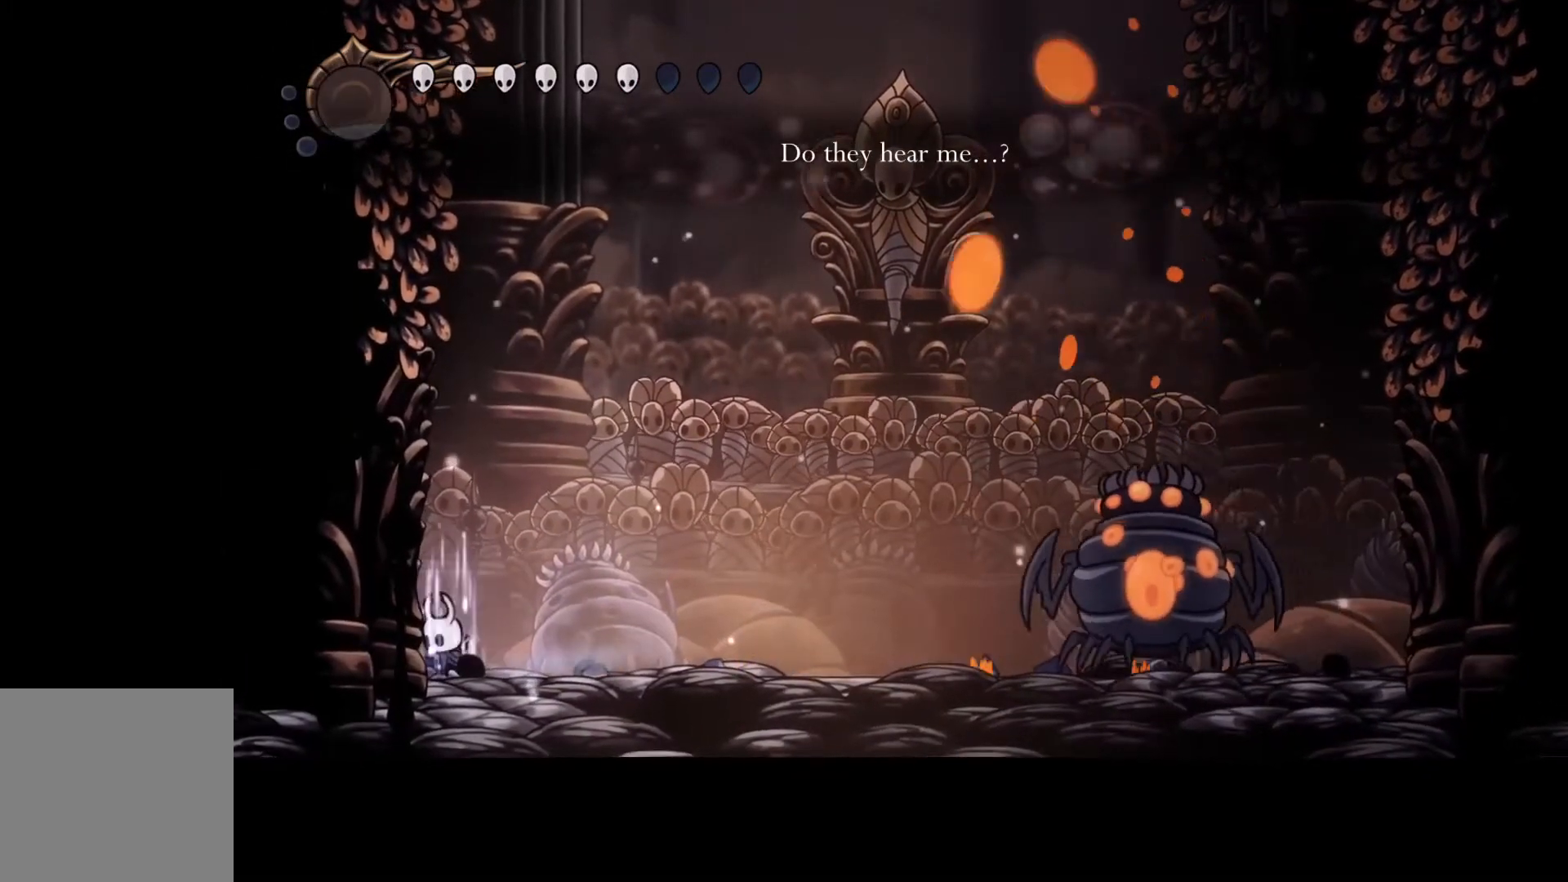
{"buttons": ["B"], "left_stick": "center", "events": []}
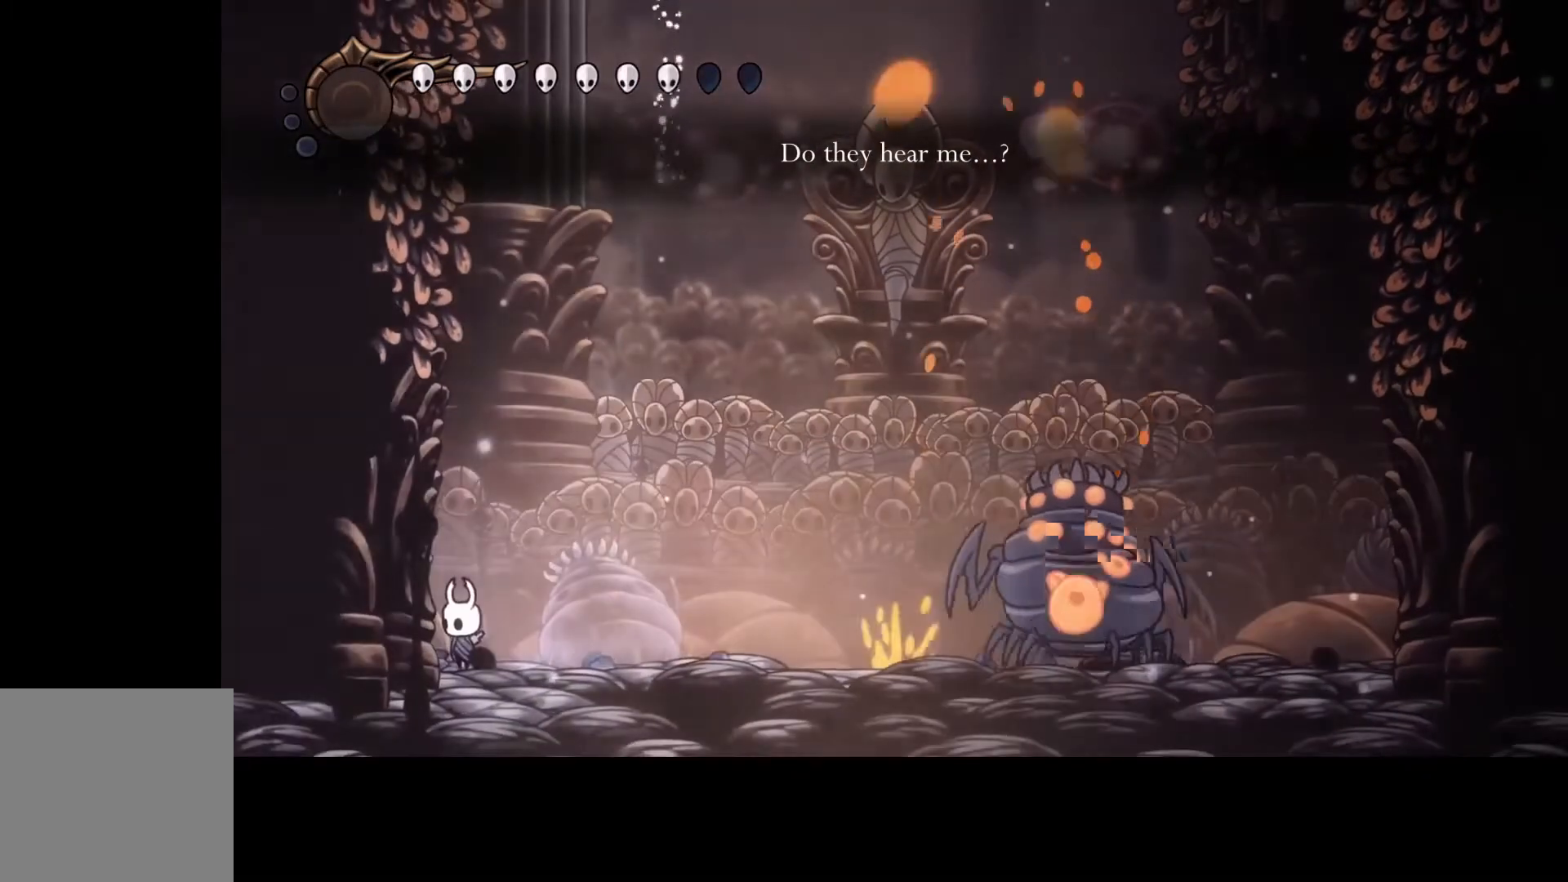
{"buttons": [], "left_stick": "right", "events": [[300, "B", "up"], [433, "left_stick", "right"]]}
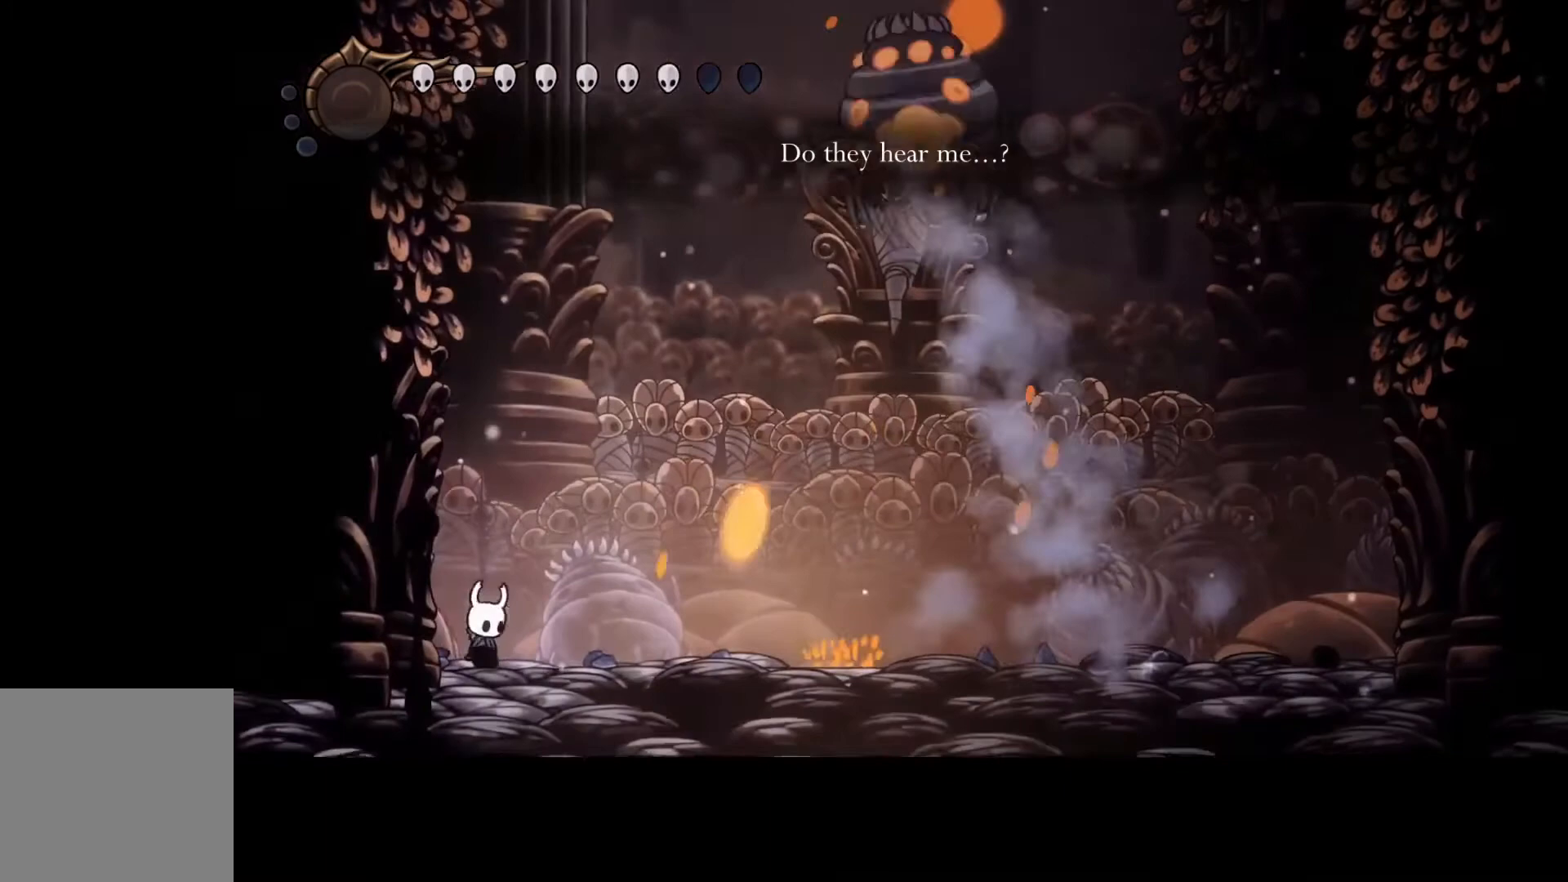
{"buttons": [], "left_stick": "right", "events": [[133, "R2", "down"], [333, "R2", "up"]]}
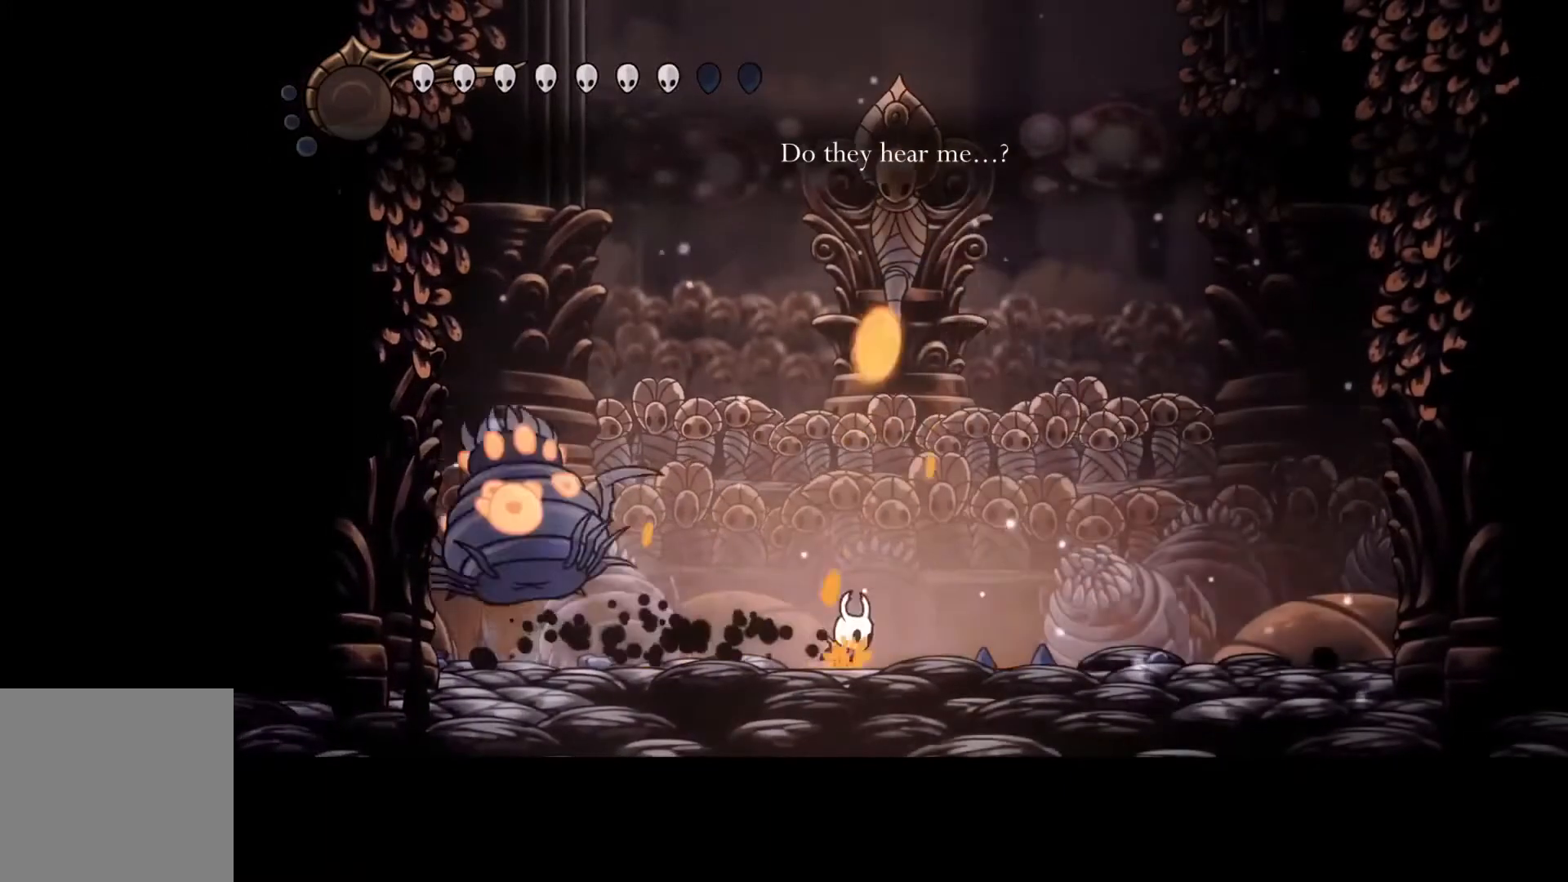
{"buttons": ["Y"], "left_stick": "center", "events": [[200, "Y", "down"], [233, "left_stick", "center"]]}
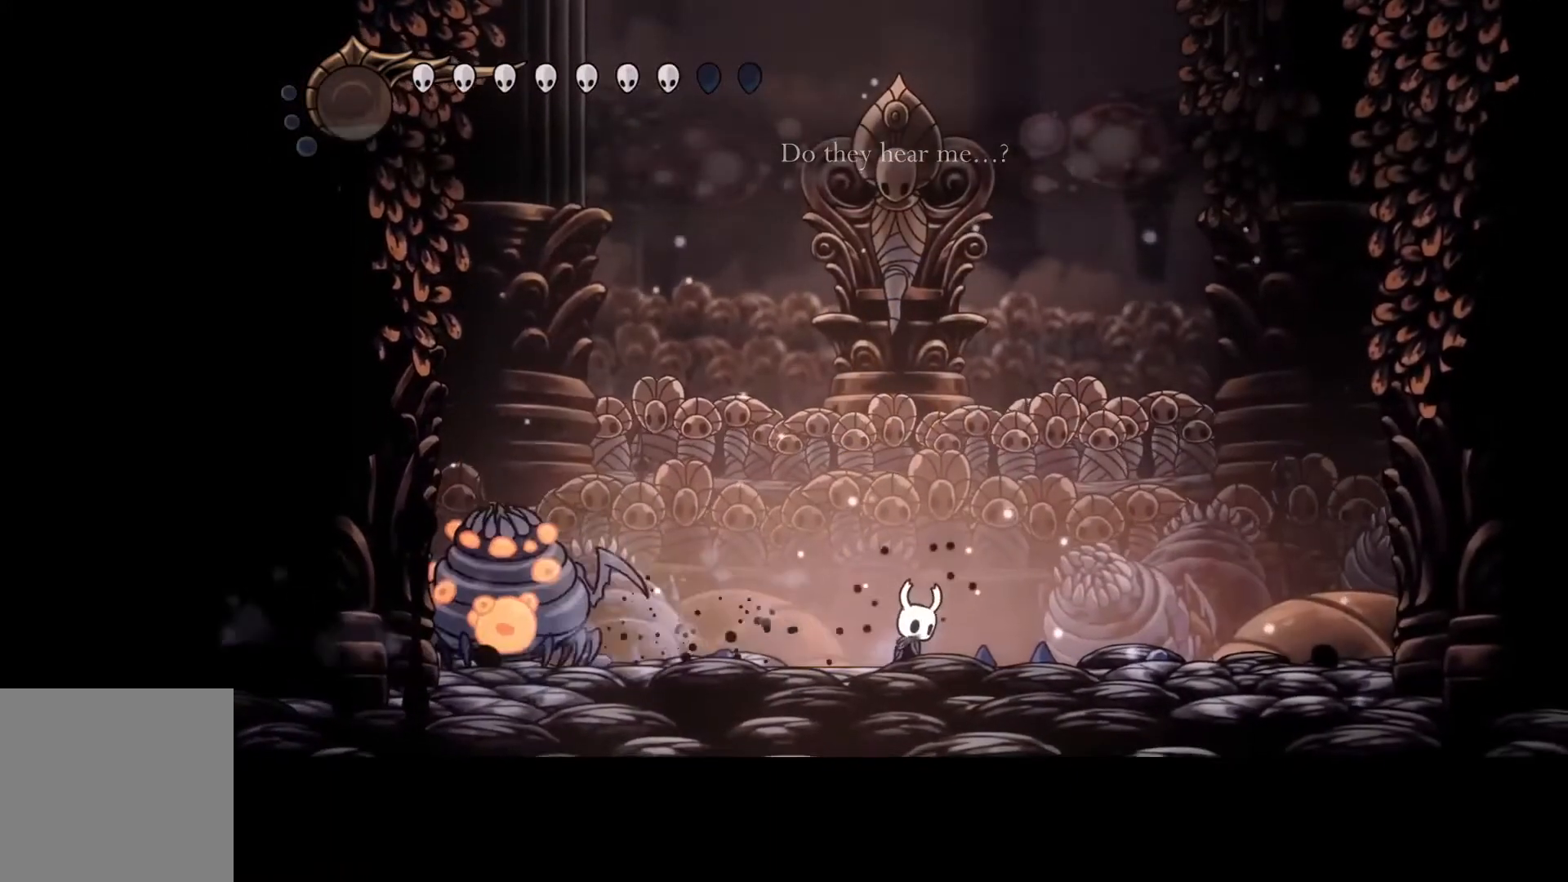
{"buttons": ["Y"], "left_stick": "center", "events": []}
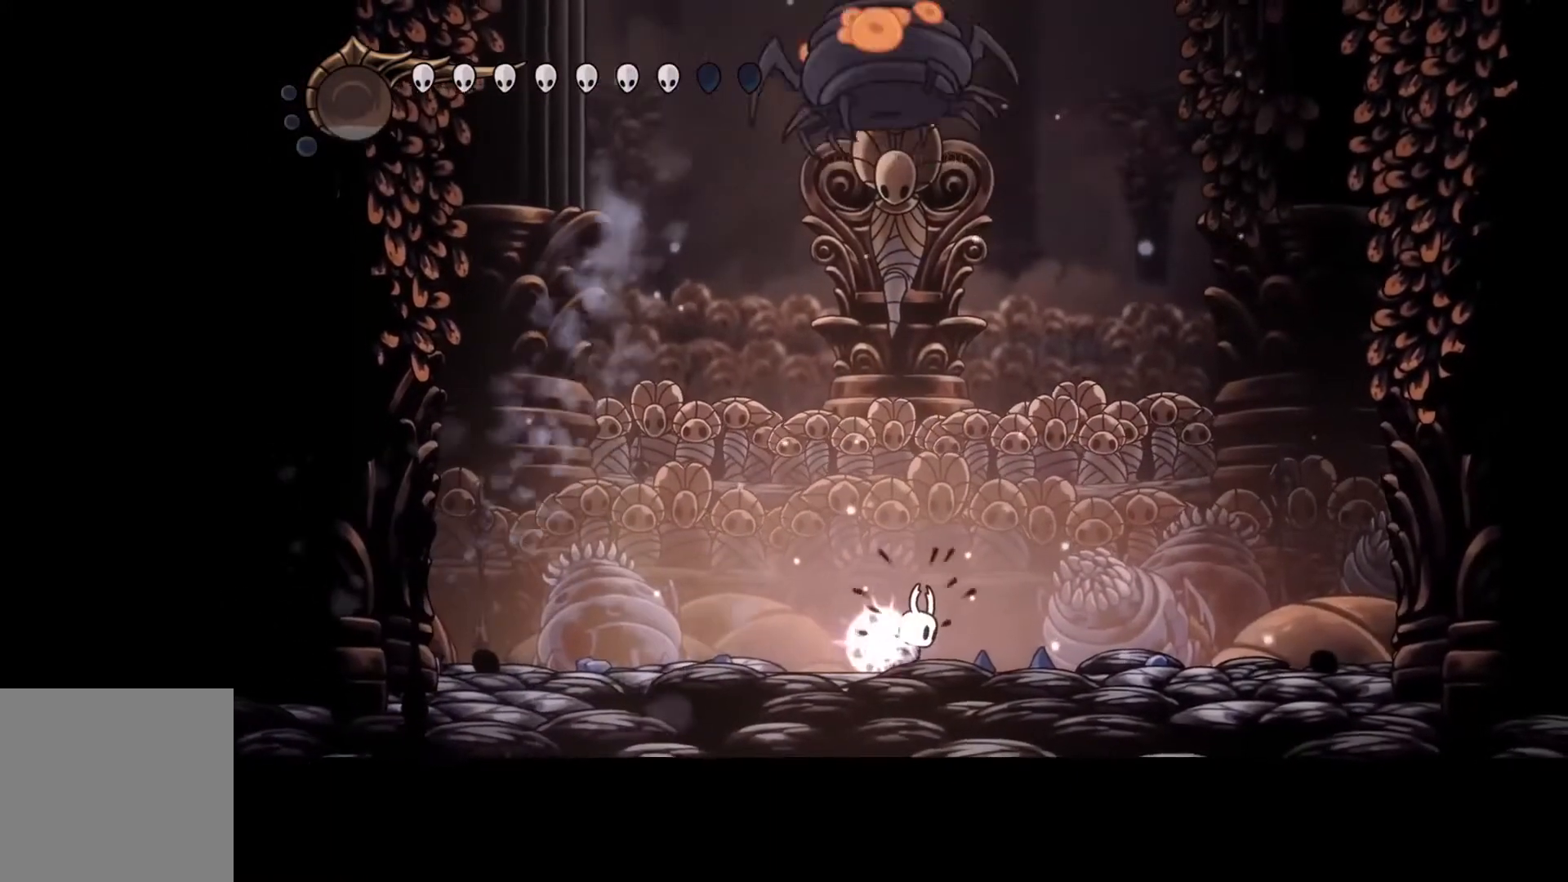
{"buttons": ["Y"], "left_stick": "center", "events": []}
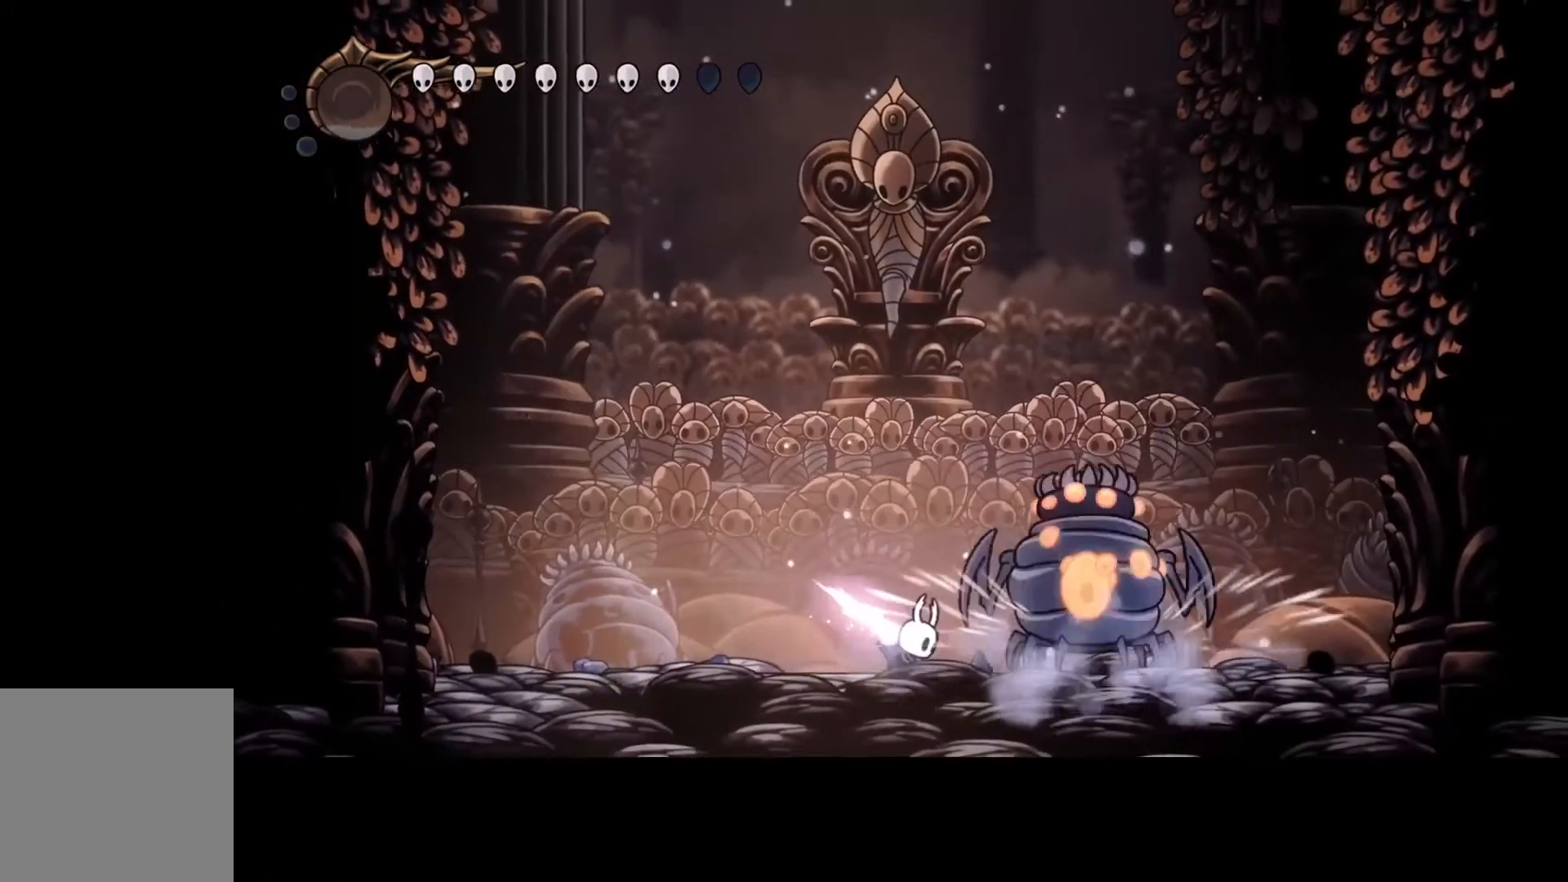
{"buttons": [], "left_stick": "left", "events": [[267, "left_stick", "left"], [333, "Y", "up"]]}
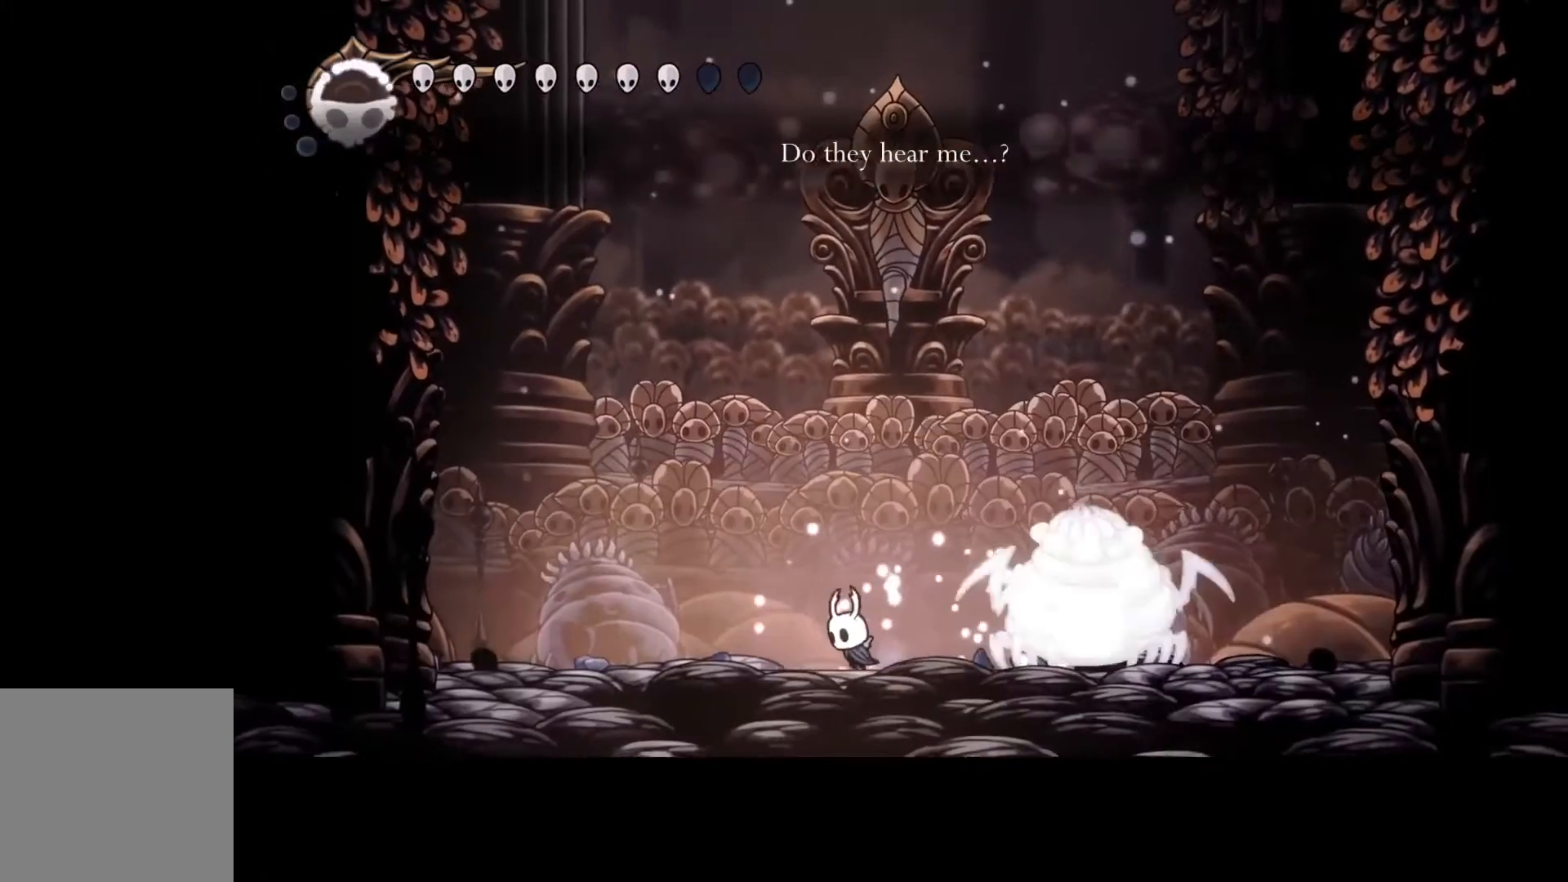
{"buttons": [], "left_stick": "left", "events": [[67, "A", "down"], [167, "left_stick", "up-left"], [300, "left_stick", "left"], [333, "A", "up"]]}
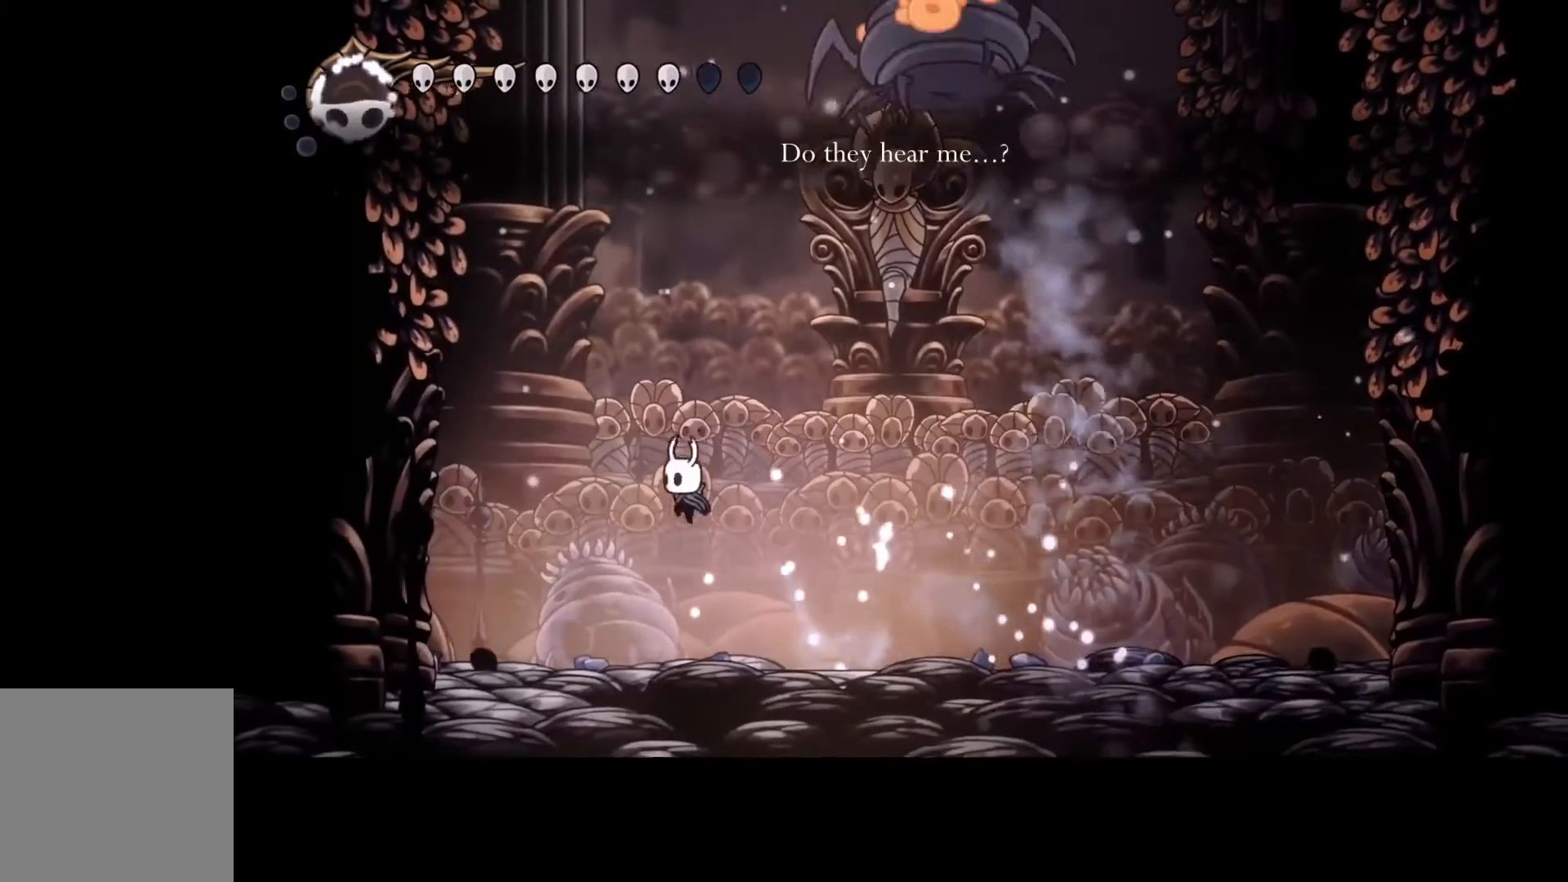
{"buttons": ["B"], "left_stick": "center", "events": [[433, "B", "down"], [500, "left_stick", "center"]]}
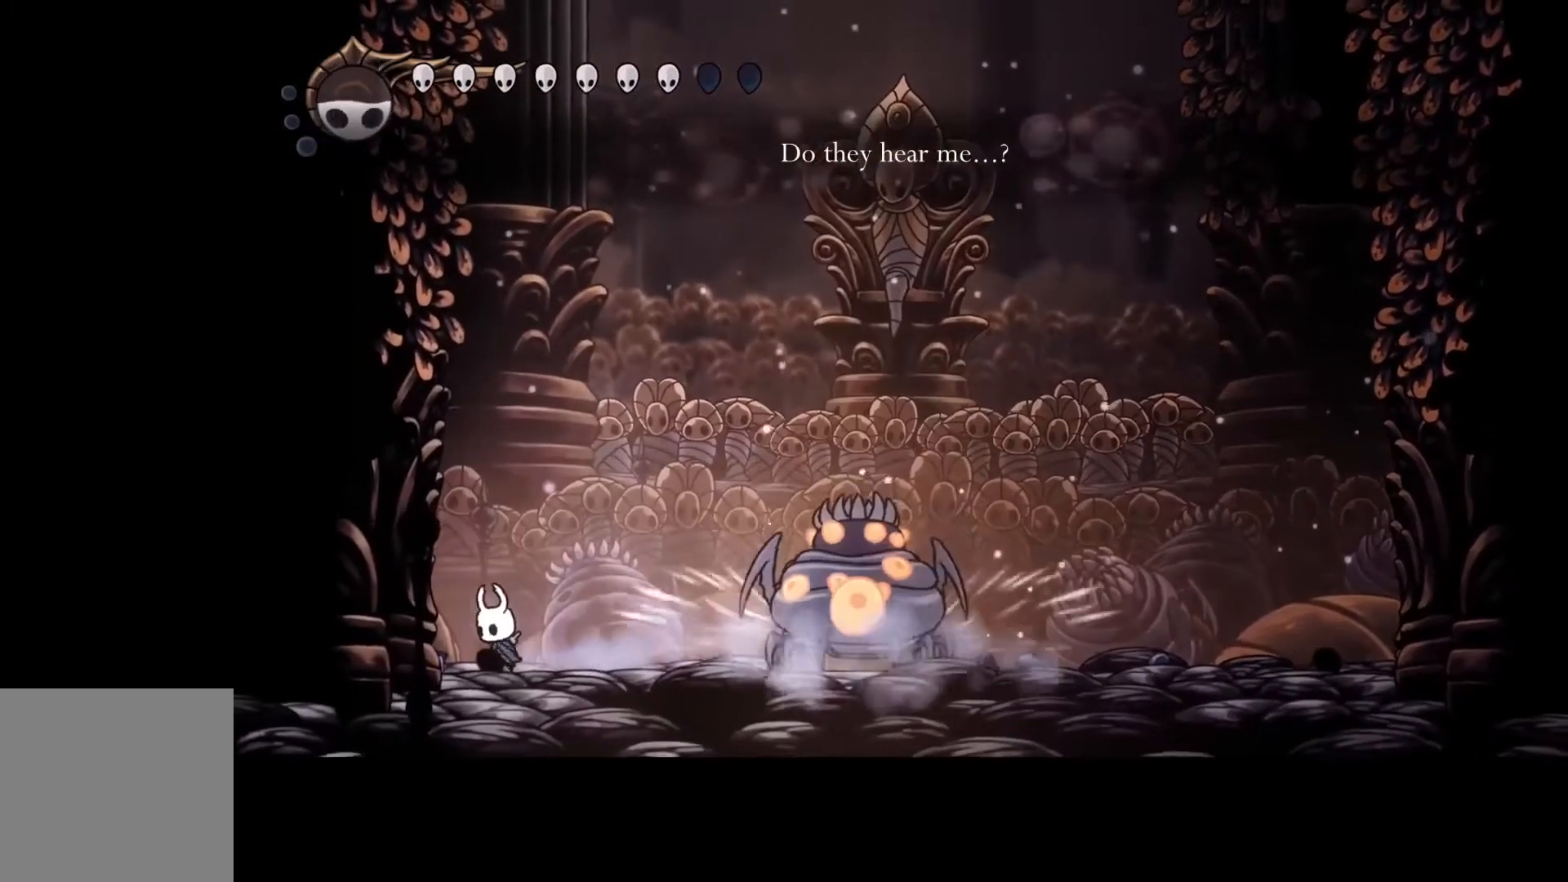
{"buttons": ["B"], "left_stick": "center", "events": []}
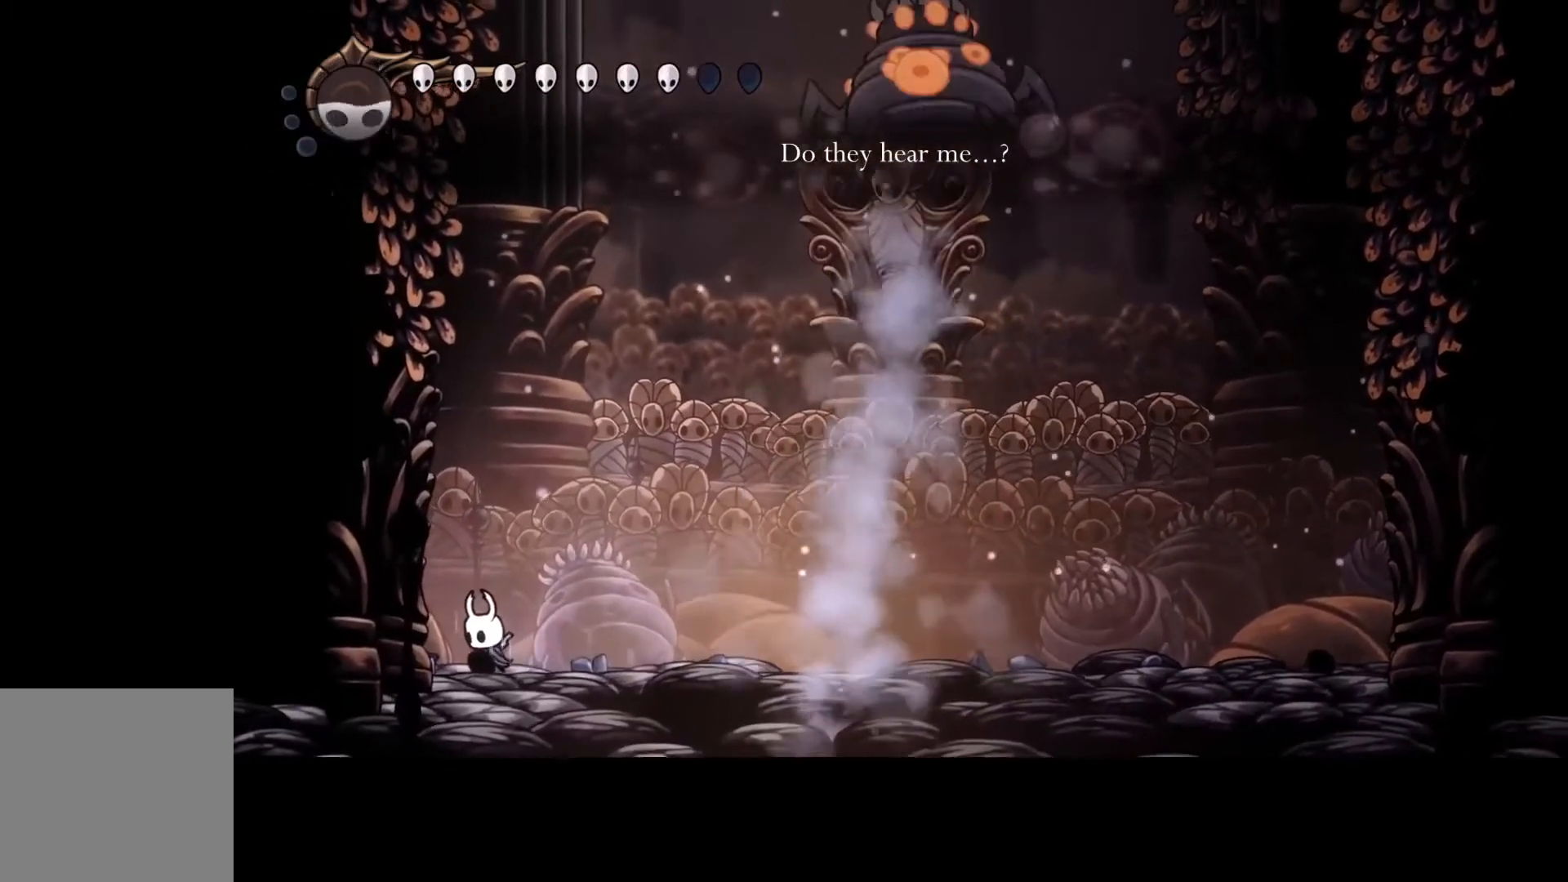
{"buttons": ["B"], "left_stick": "center", "events": []}
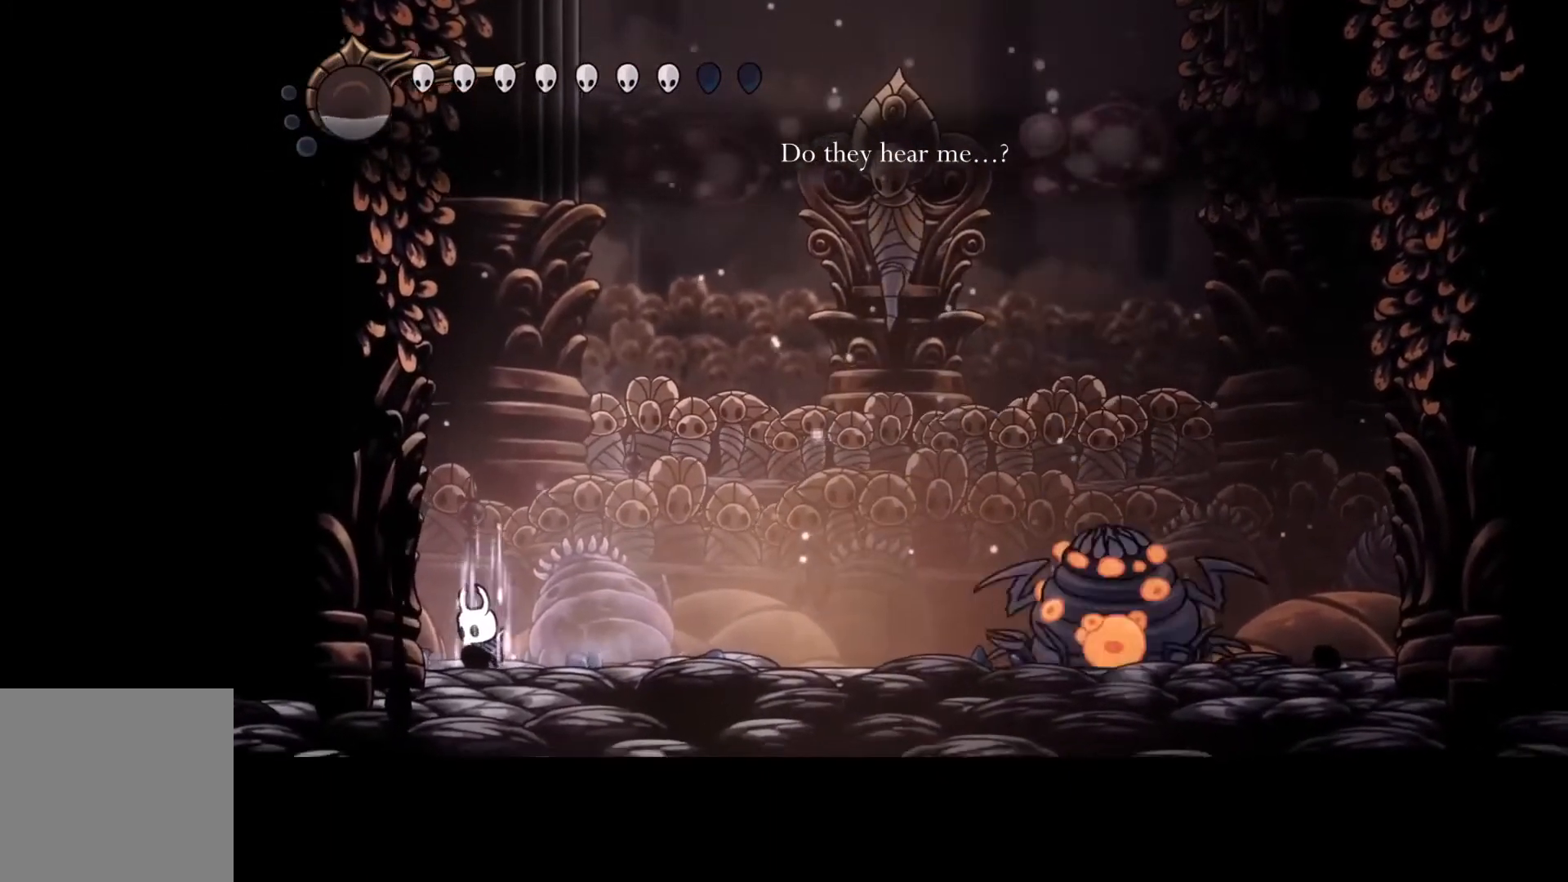
{"buttons": ["B"], "left_stick": "center", "events": []}
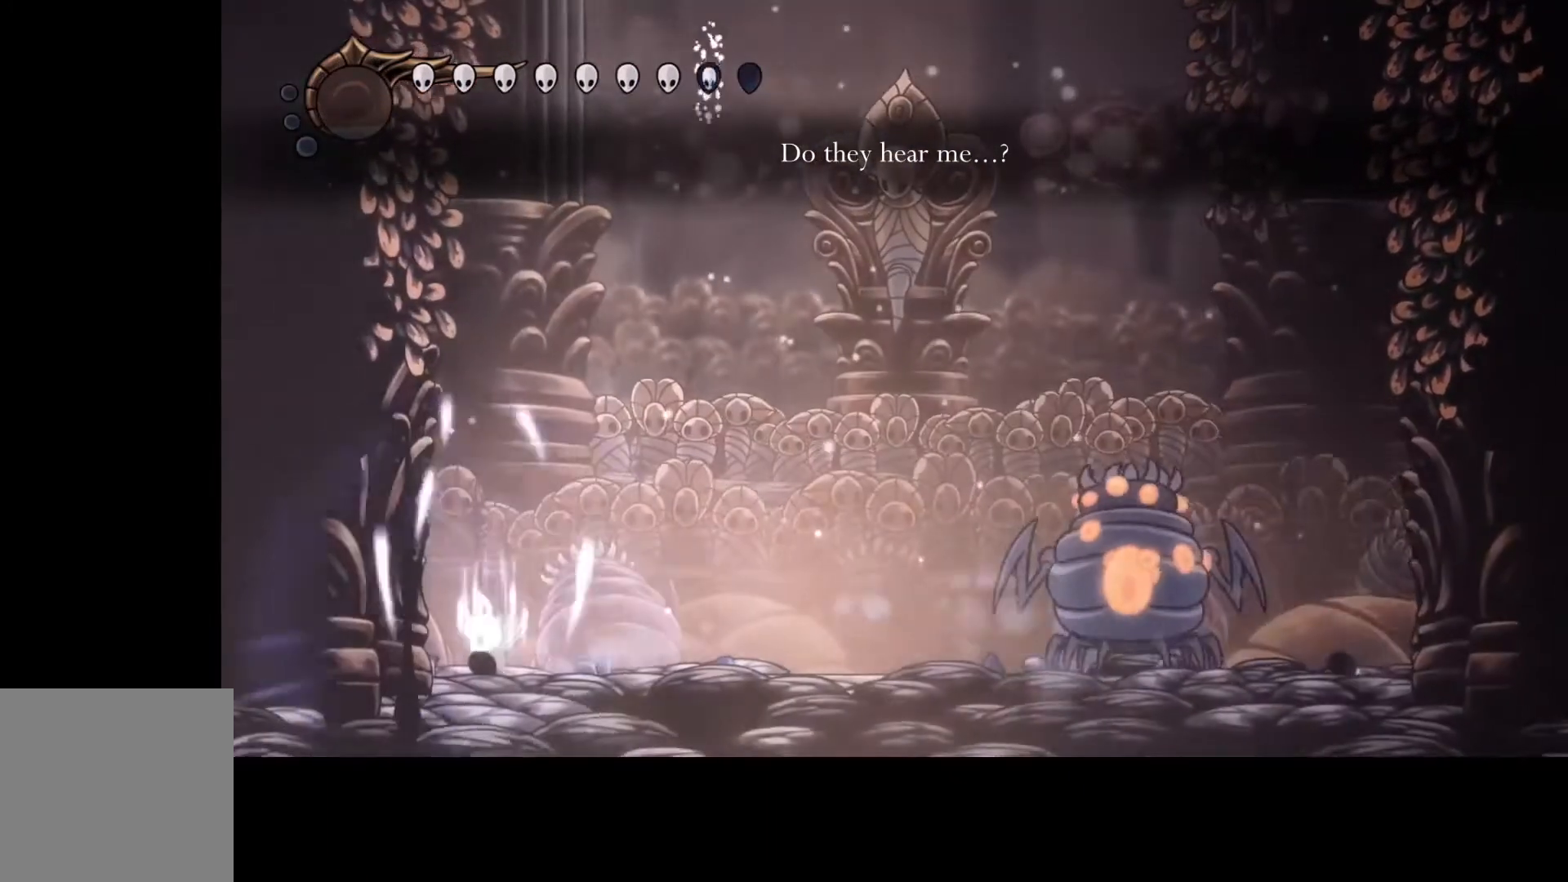
{"buttons": [], "left_stick": "right", "events": [[200, "left_stick", "right"], [367, "B", "up"]]}
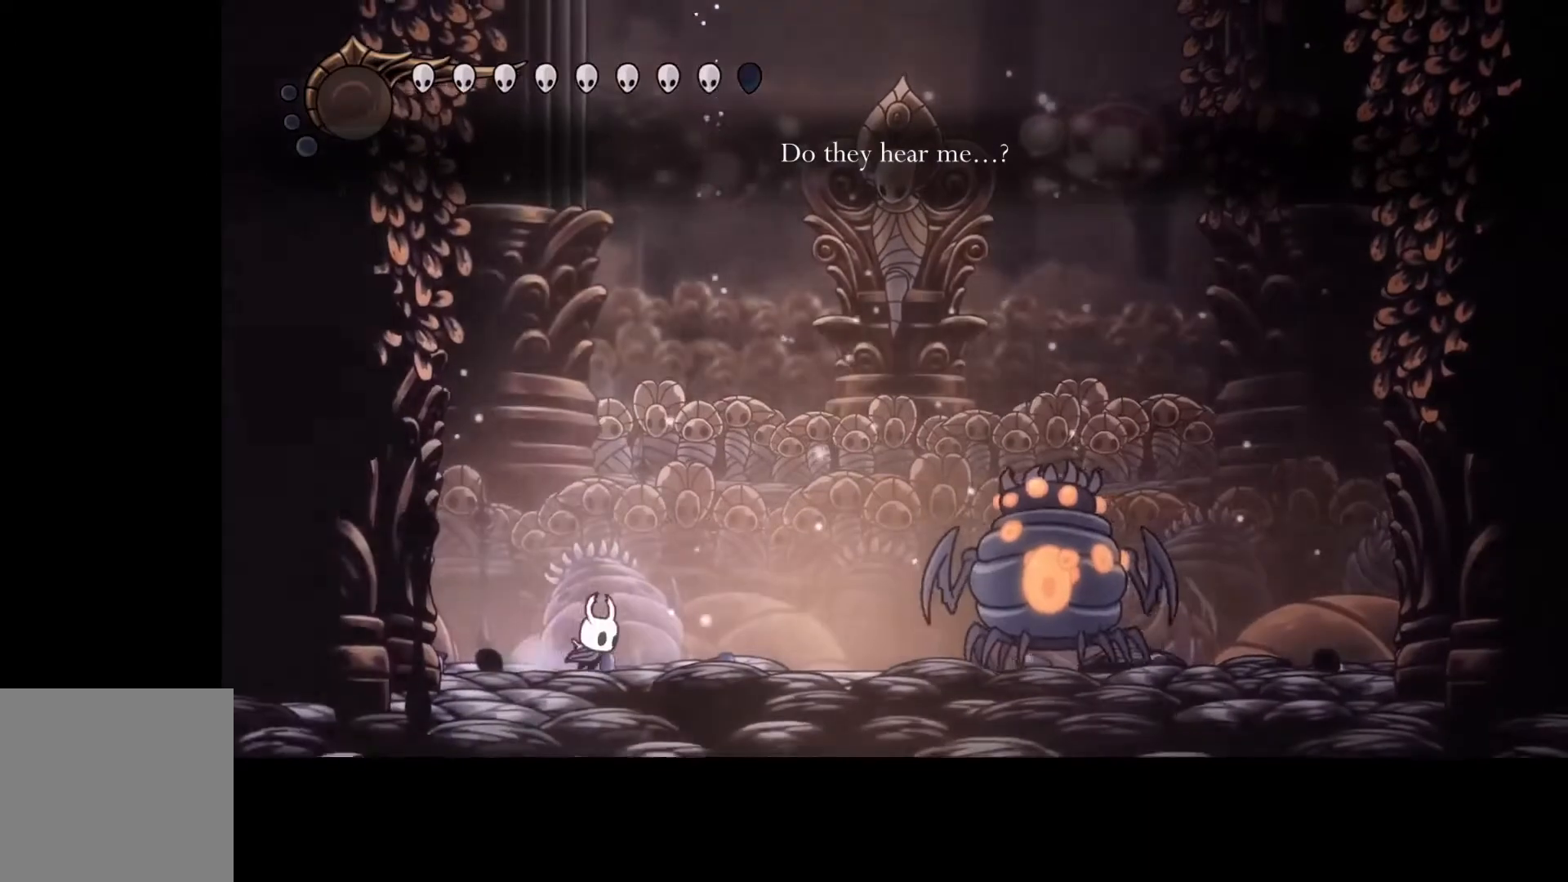
{"buttons": [], "left_stick": "center", "events": [[33, "left_stick", "center"]]}
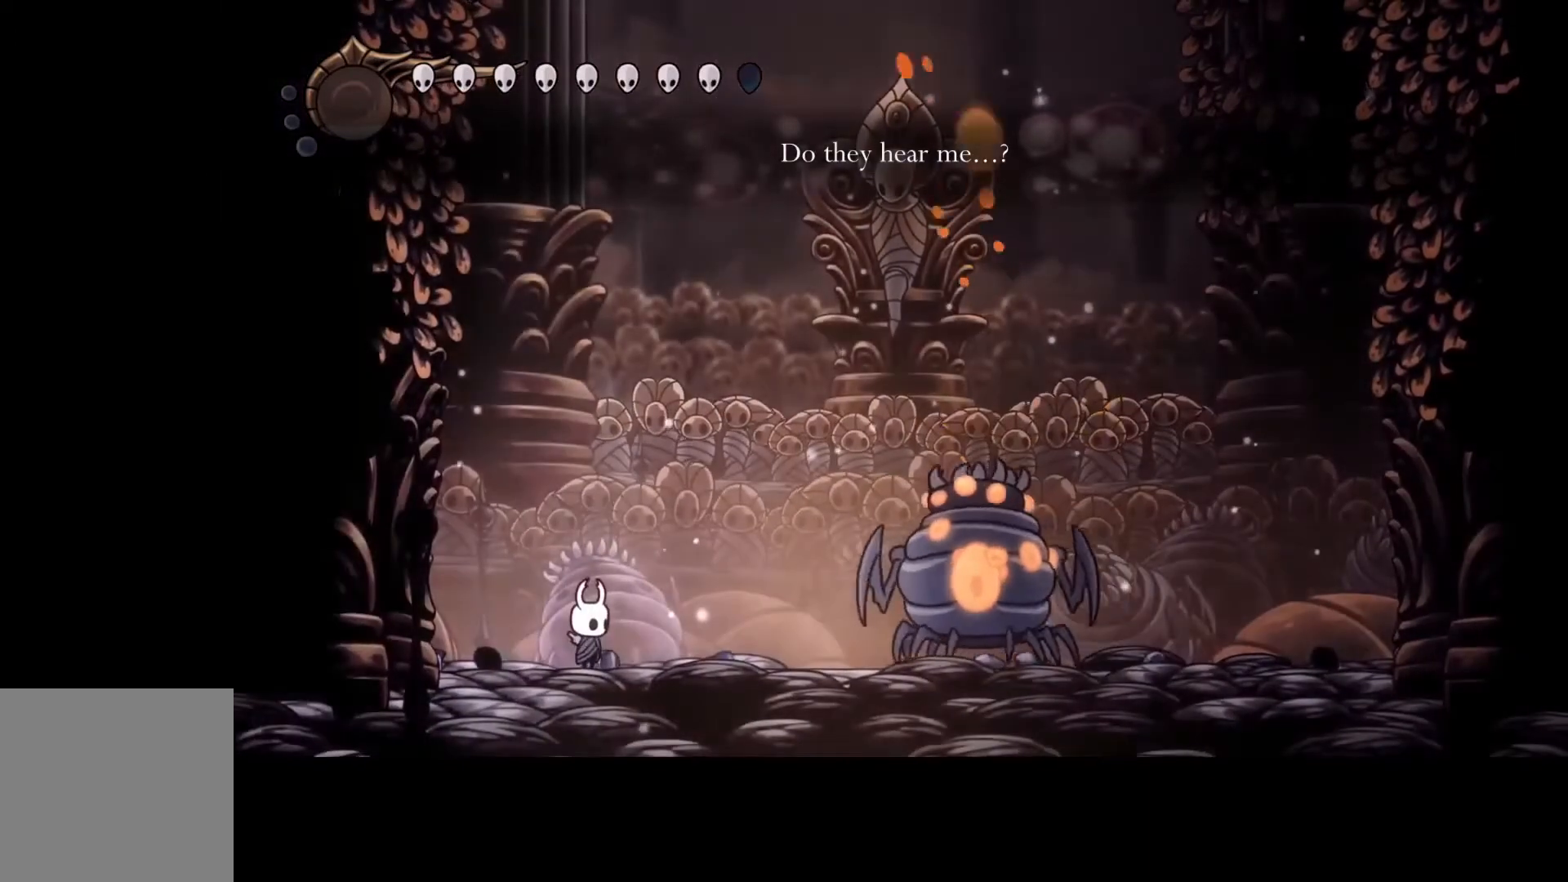
{"buttons": [], "left_stick": "center", "events": []}
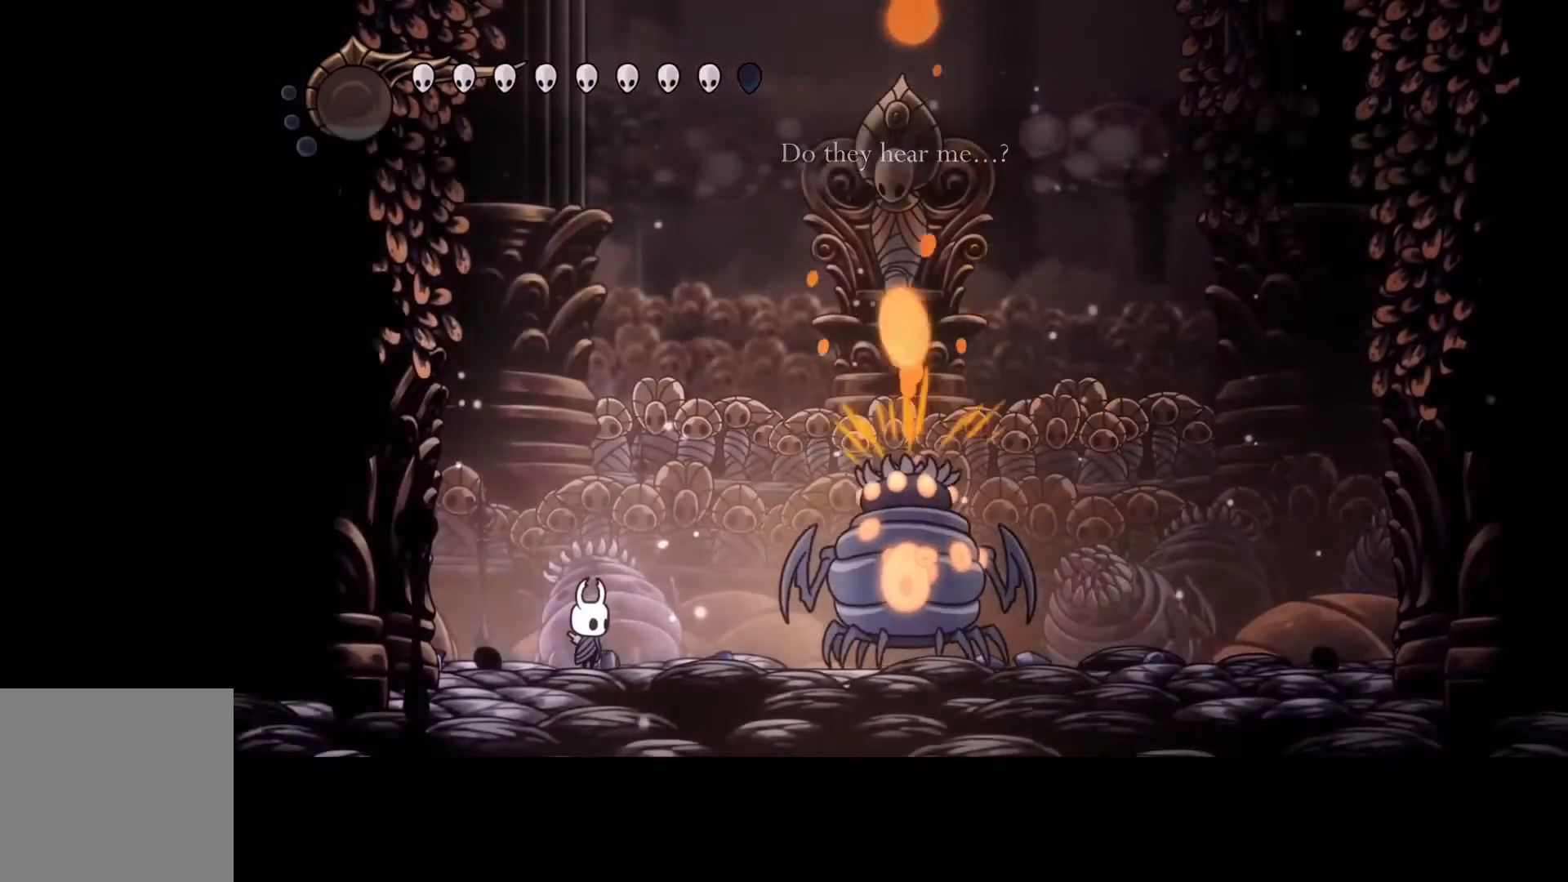
{"buttons": [], "left_stick": "center", "events": [[300, "left_stick", "left"], [467, "left_stick", "center"]]}
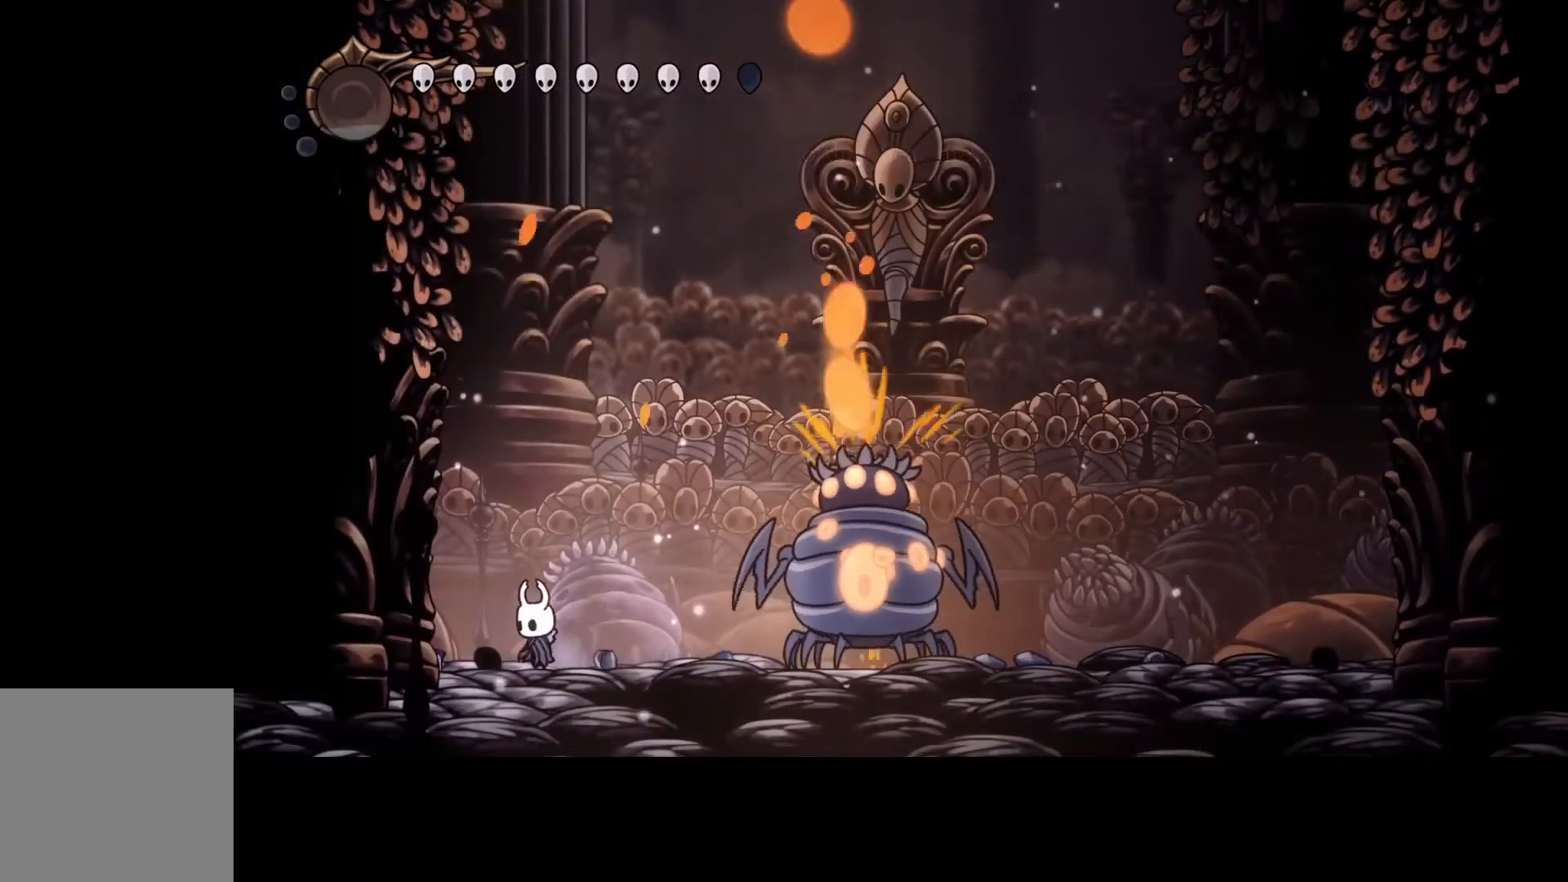
{"buttons": [], "left_stick": "right", "events": [[333, "left_stick", "right"]]}
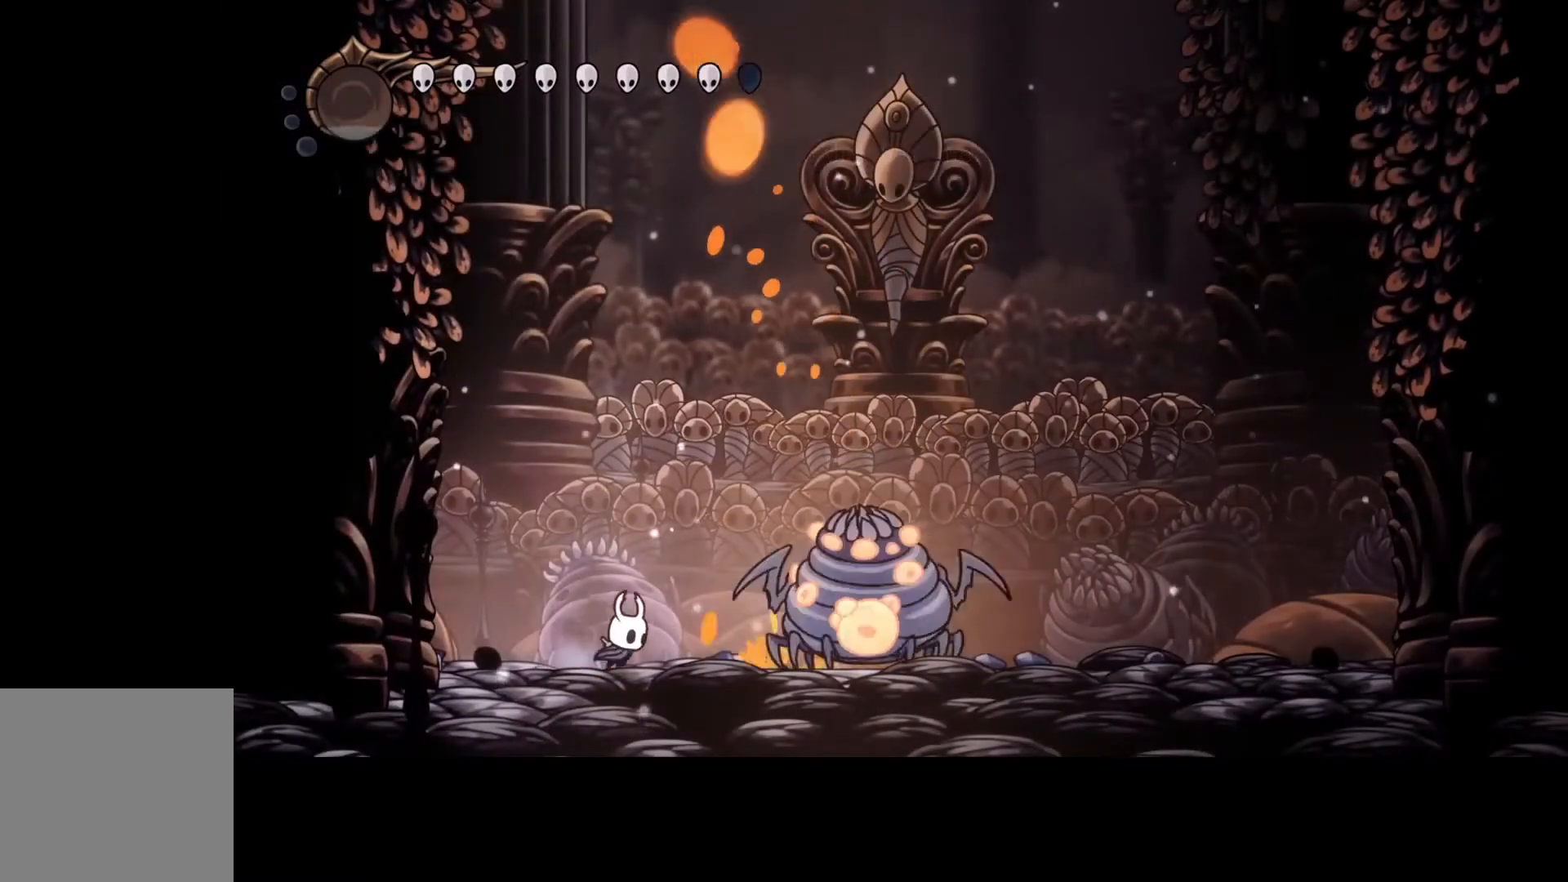
{"buttons": ["R2"], "left_stick": "right", "events": [[67, "left_stick", "center"], [333, "left_stick", "right"], [433, "R2", "down"]]}
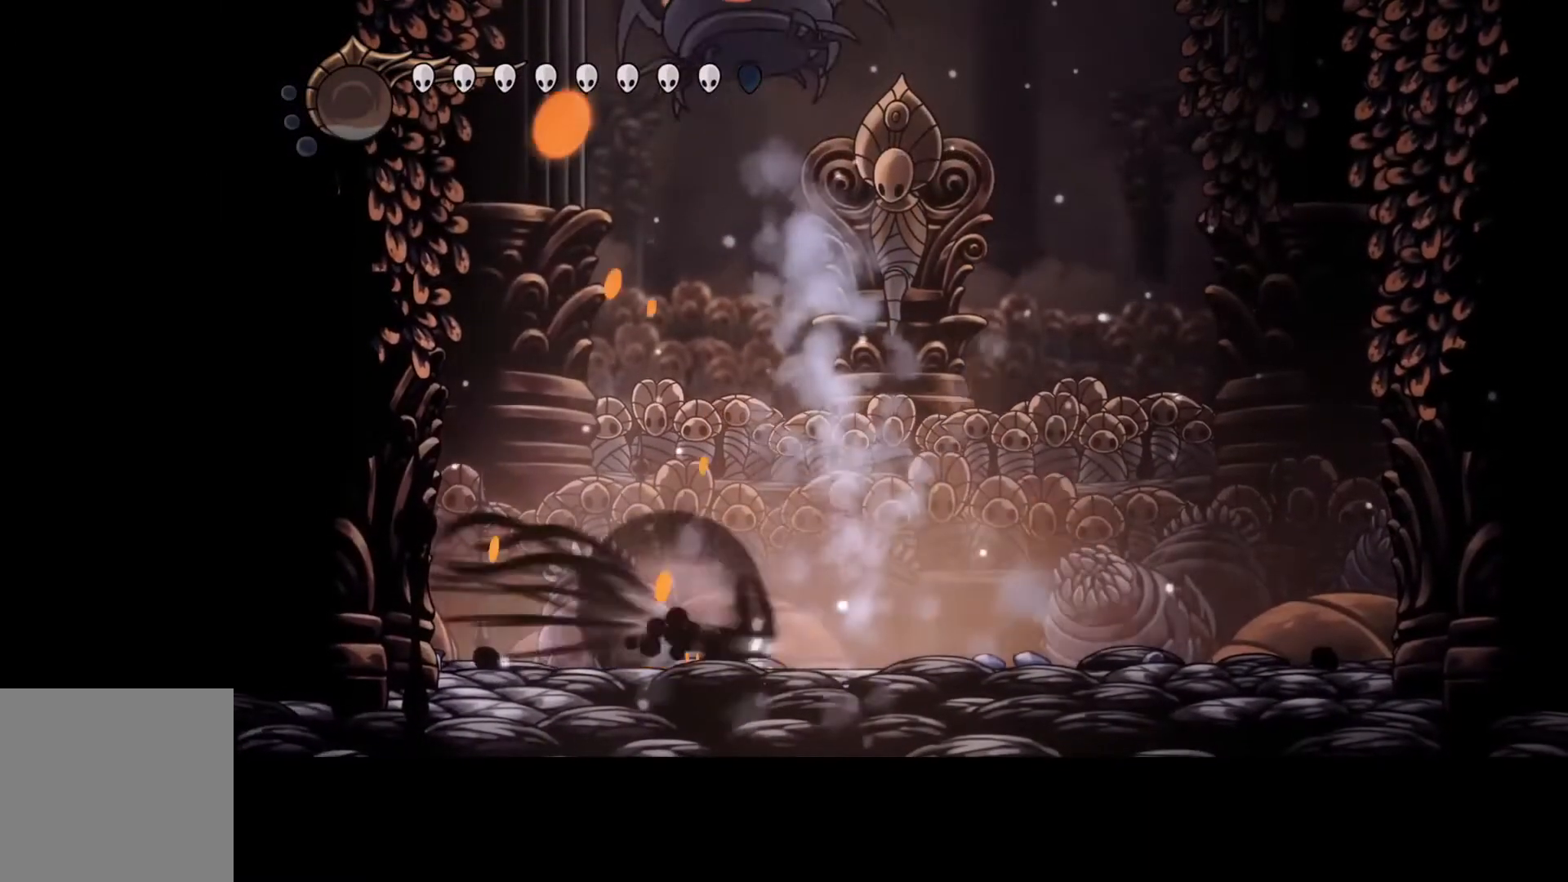
{"buttons": ["Y"], "left_stick": "center", "events": [[67, "R2", "up"], [200, "left_stick", "center"], [300, "Y", "down"]]}
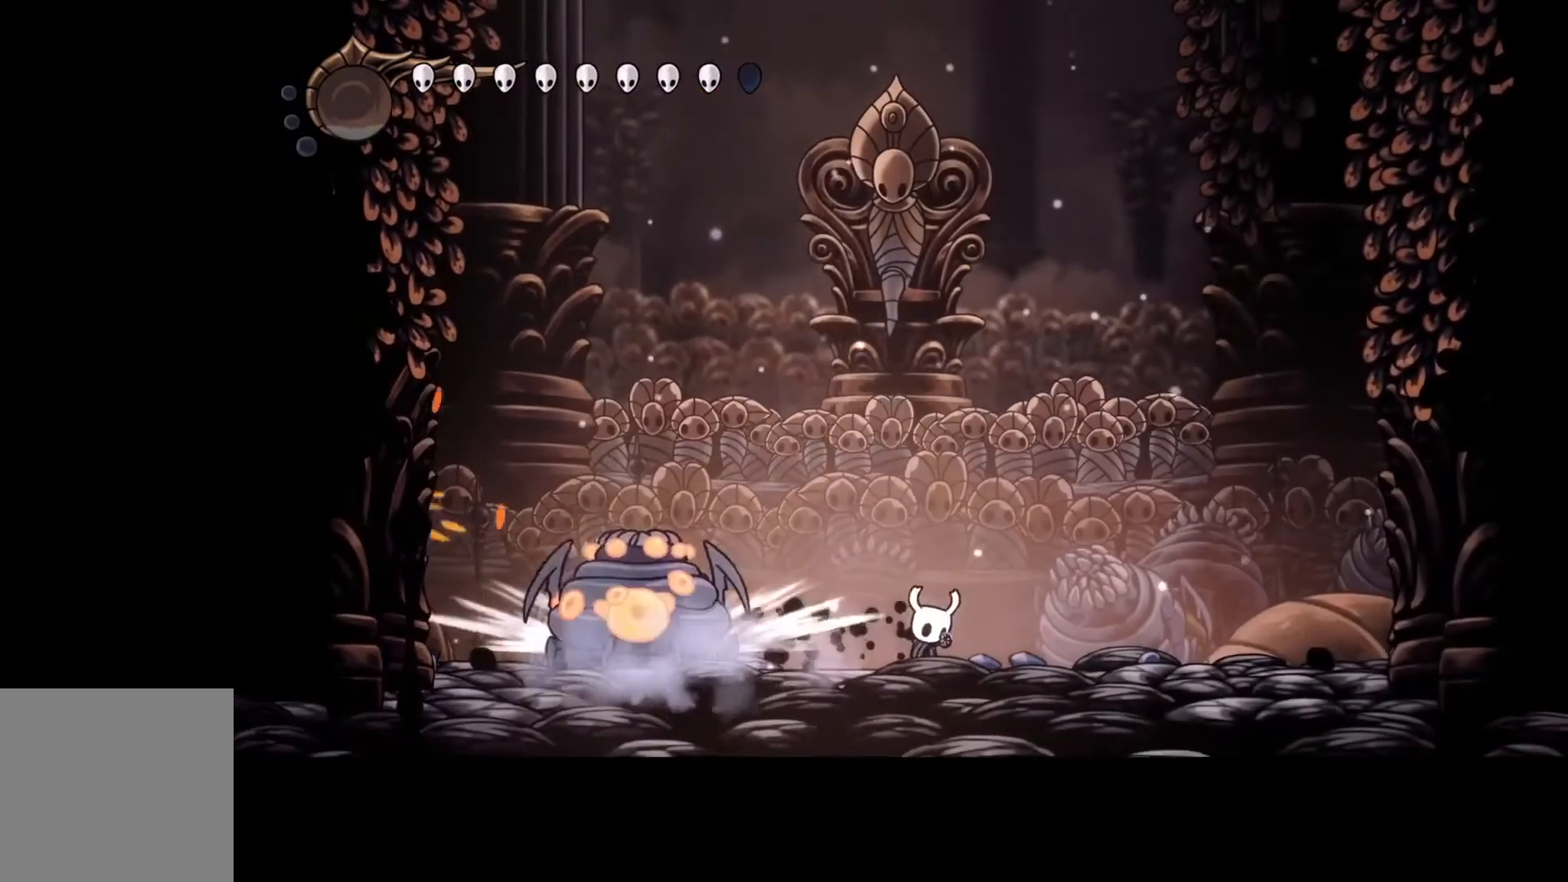
{"buttons": ["Y"], "left_stick": "center", "events": []}
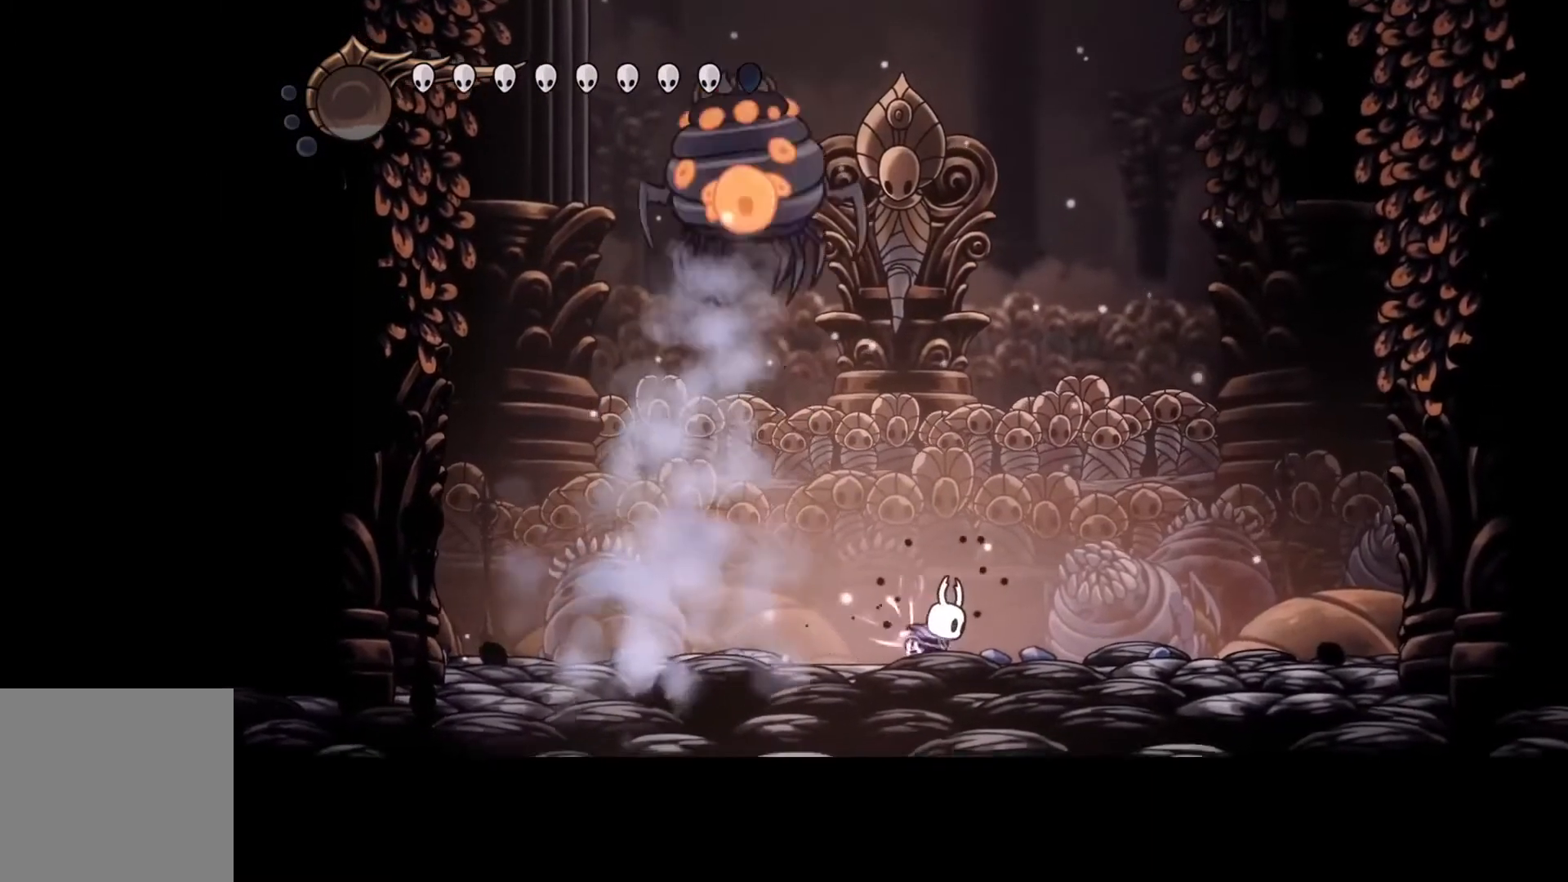
{"buttons": ["Y"], "left_stick": "center", "events": []}
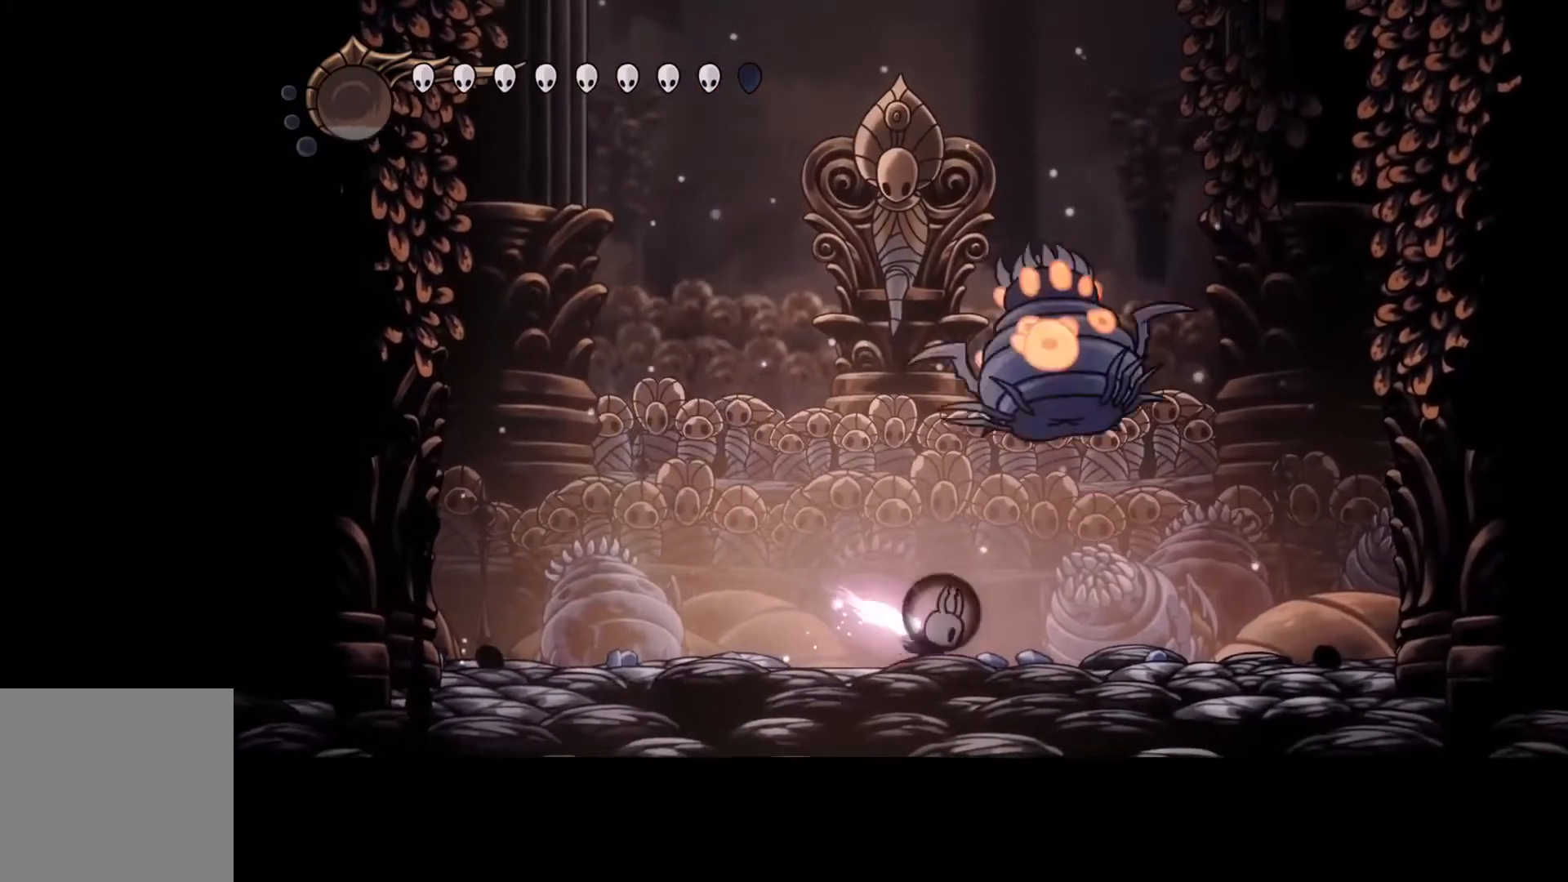
{"buttons": ["Y"], "left_stick": "center", "events": []}
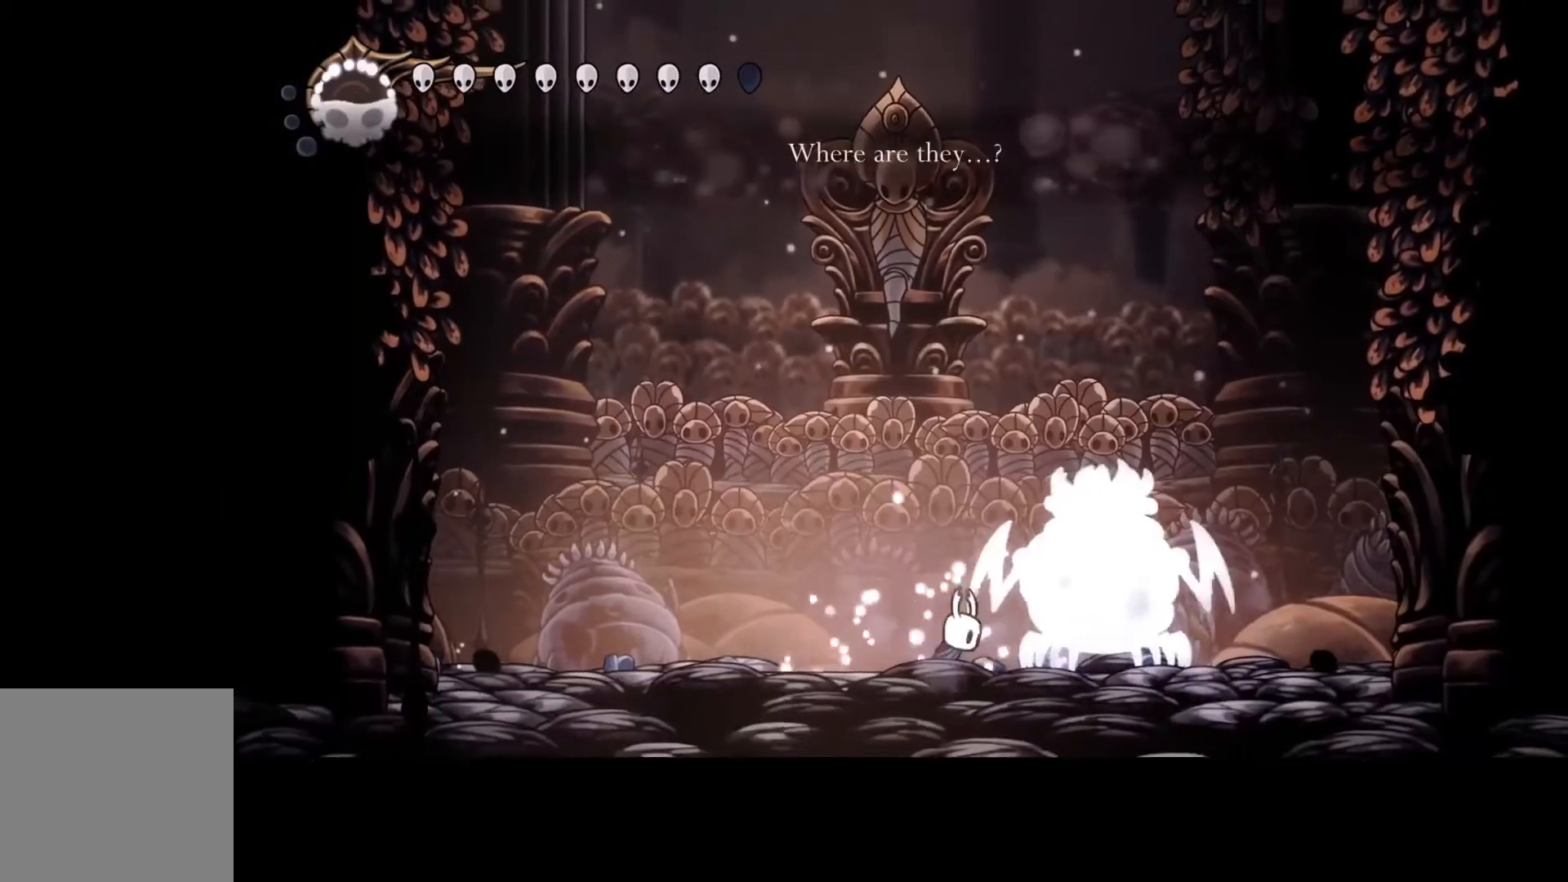
{"buttons": [], "left_stick": "left", "events": [[33, "left_stick", "left"], [67, "Y", "up"], [200, "R2", "down"], [400, "R2", "up"]]}
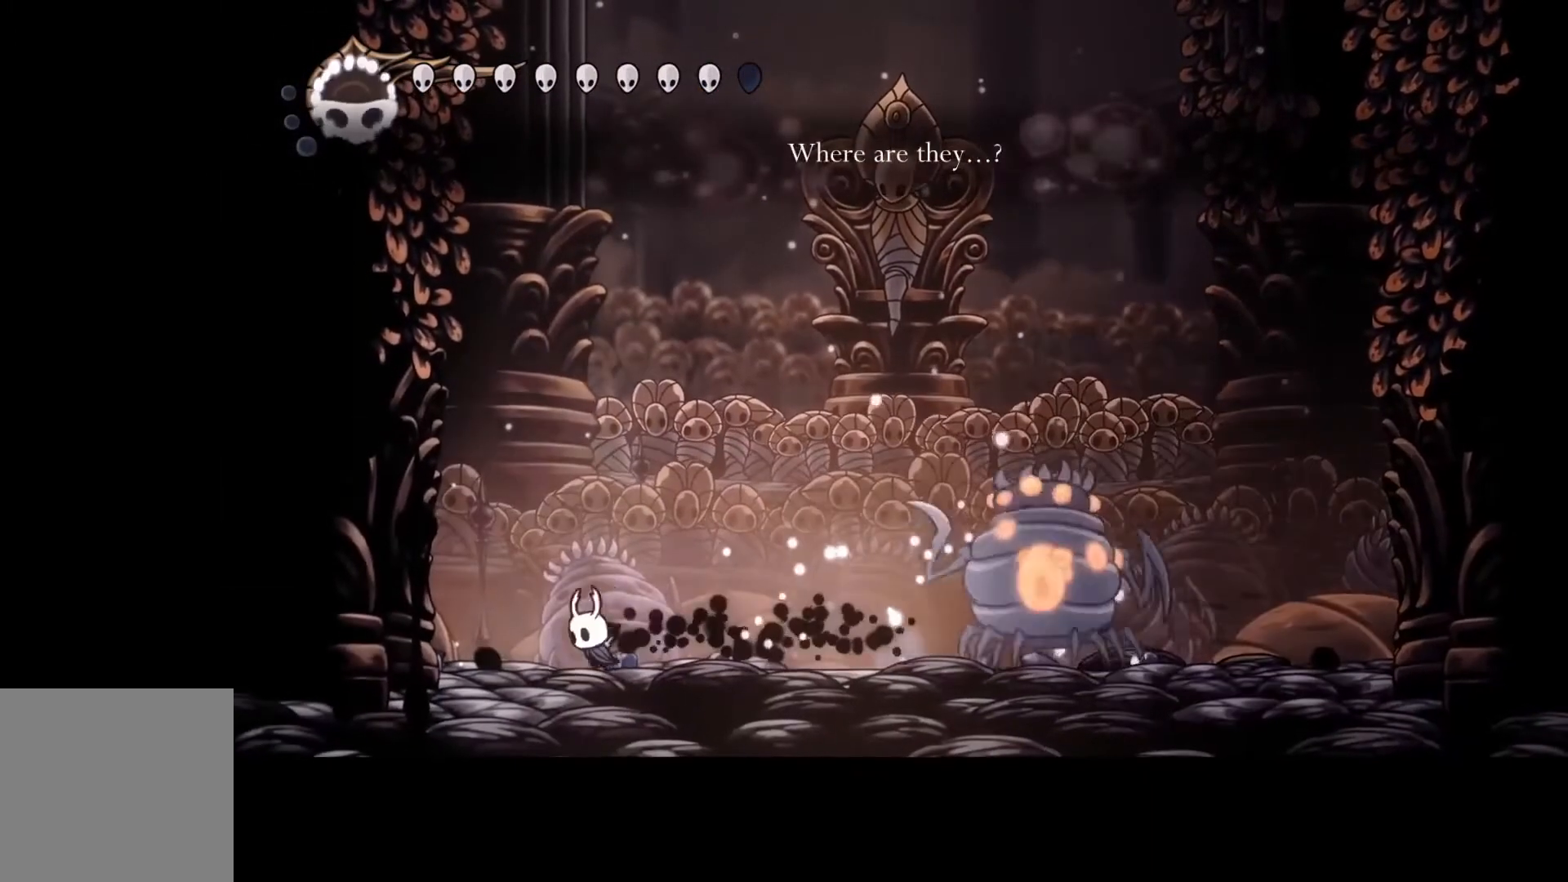
{"buttons": ["B"], "left_stick": "center", "events": [[100, "B", "down"], [267, "left_stick", "center"]]}
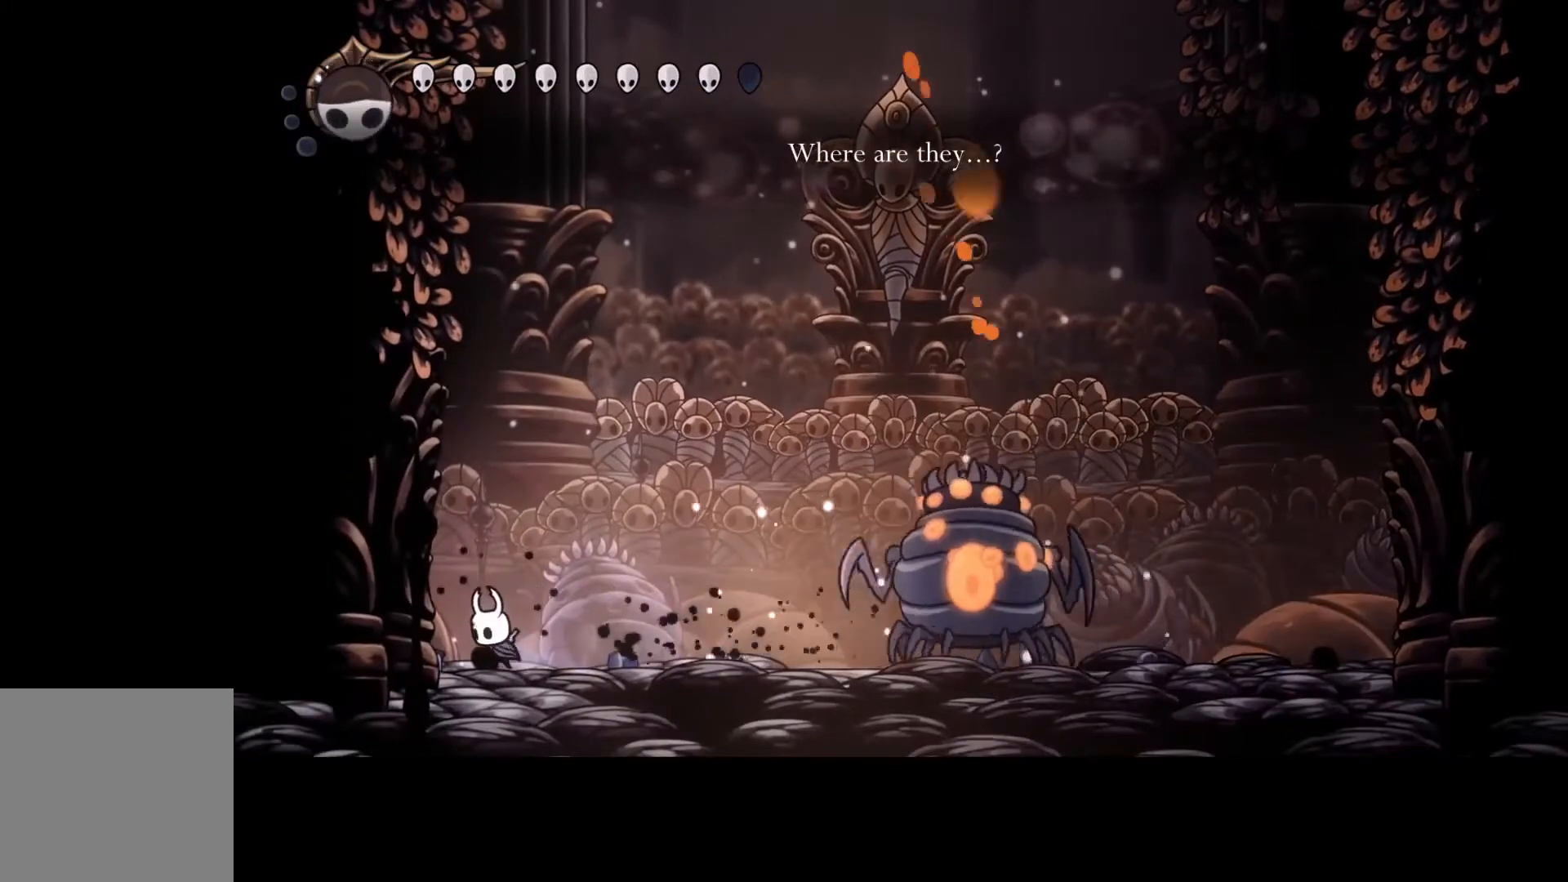
{"buttons": ["B"], "left_stick": "center", "events": []}
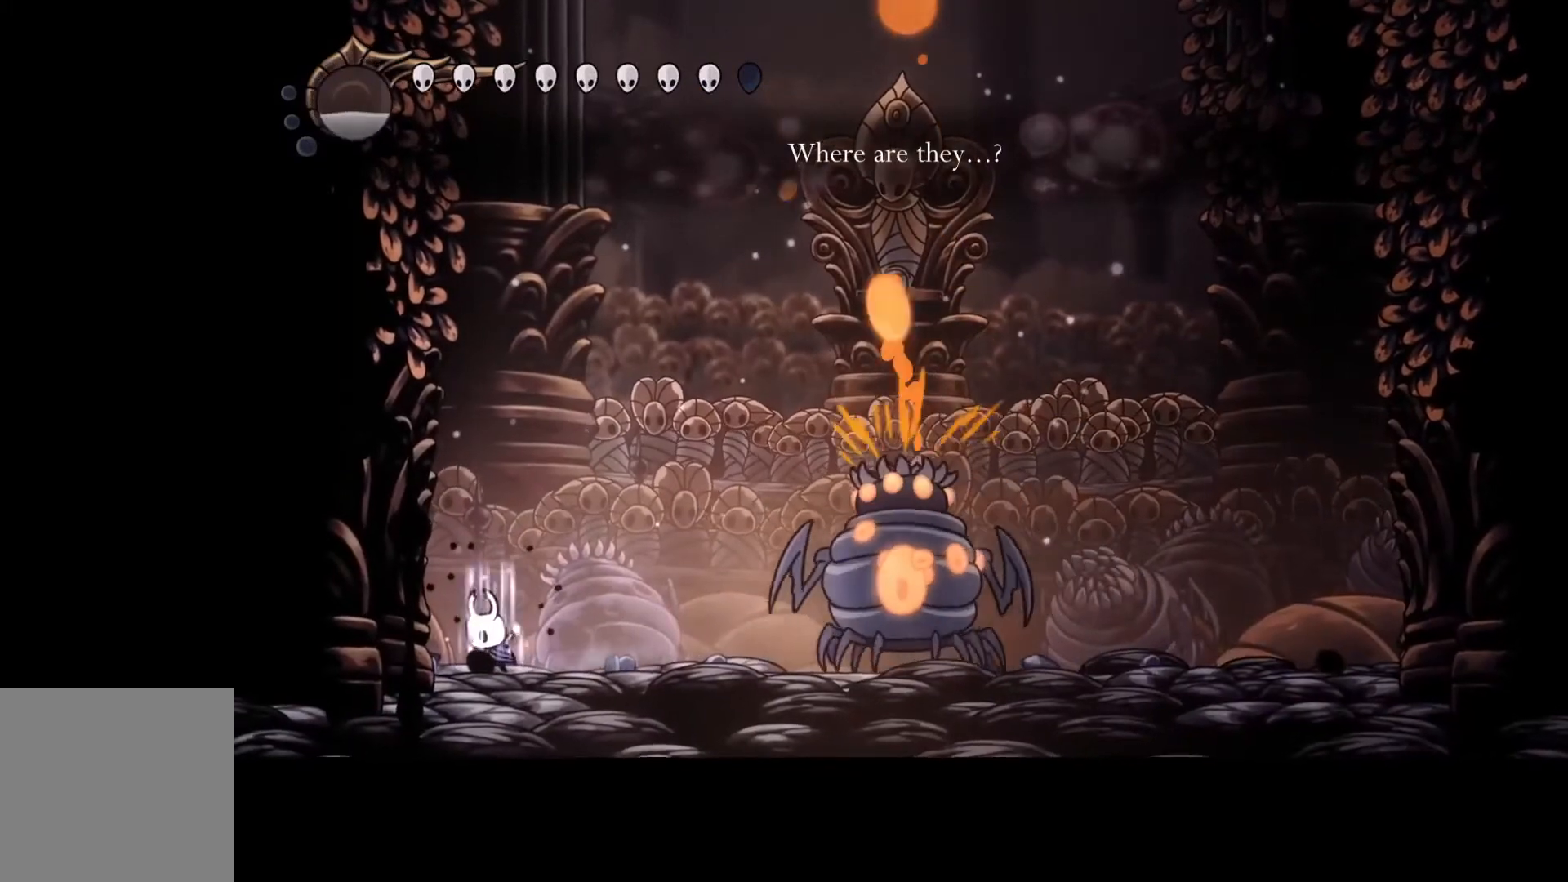
{"buttons": ["B"], "left_stick": "center", "events": []}